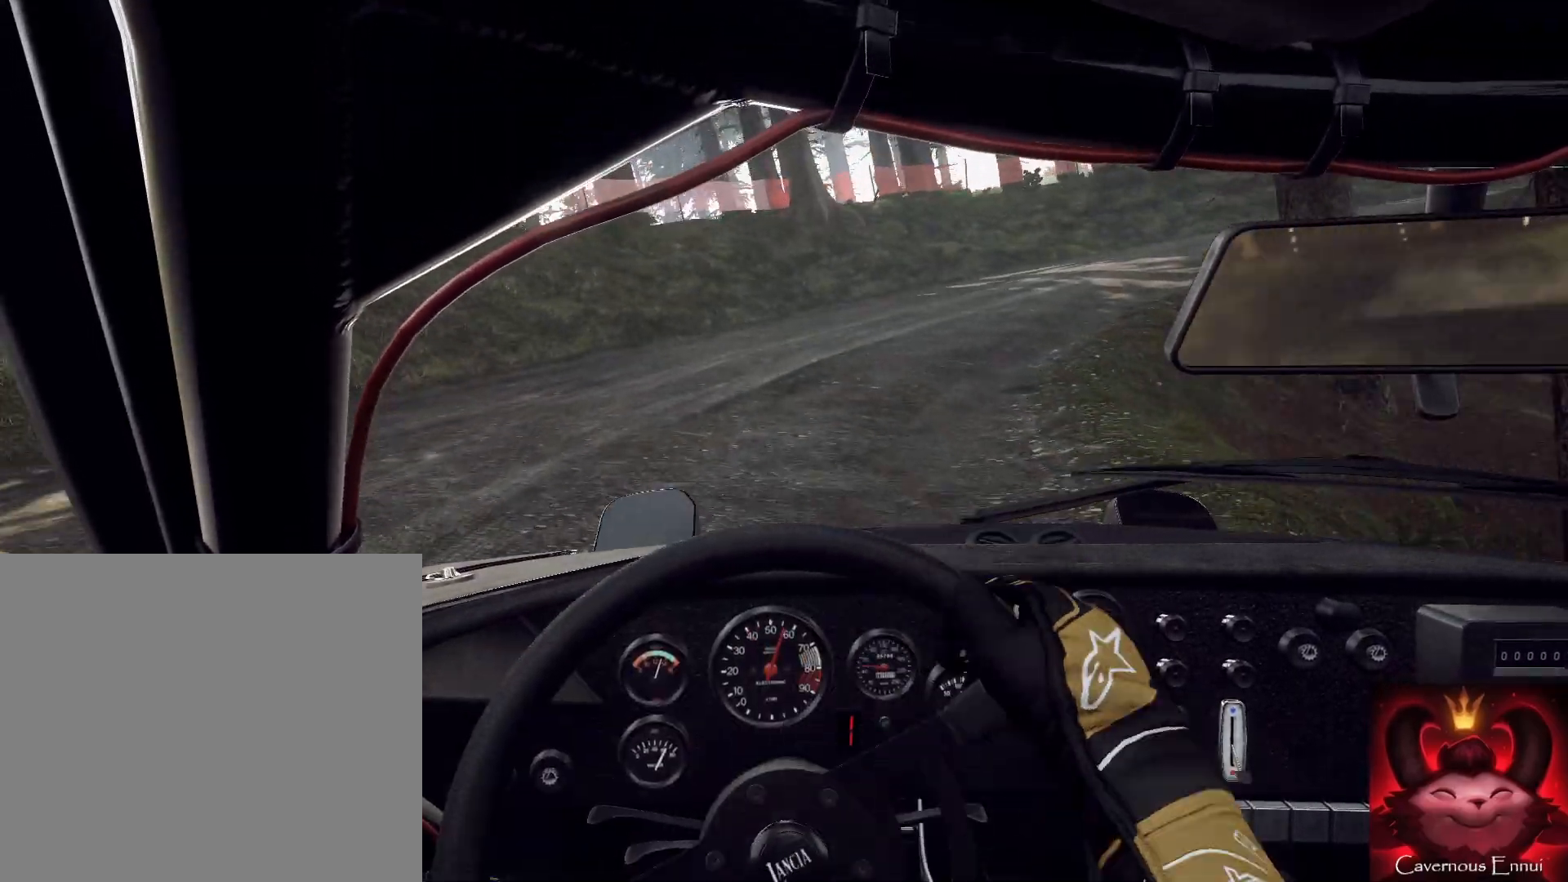
Gameplay with a controller (Xbox layout); each line is a JSON object with the inputs held at the frame after it. "events" lists button and stick changes between this image and that frame as [ms after this image, input, new state], when the widget could be followed in between.
{"buttons": [], "left_stick": "right", "right_stick": "center", "events": [[267, "right_stick", "up"], [400, "right_stick", "center"]]}
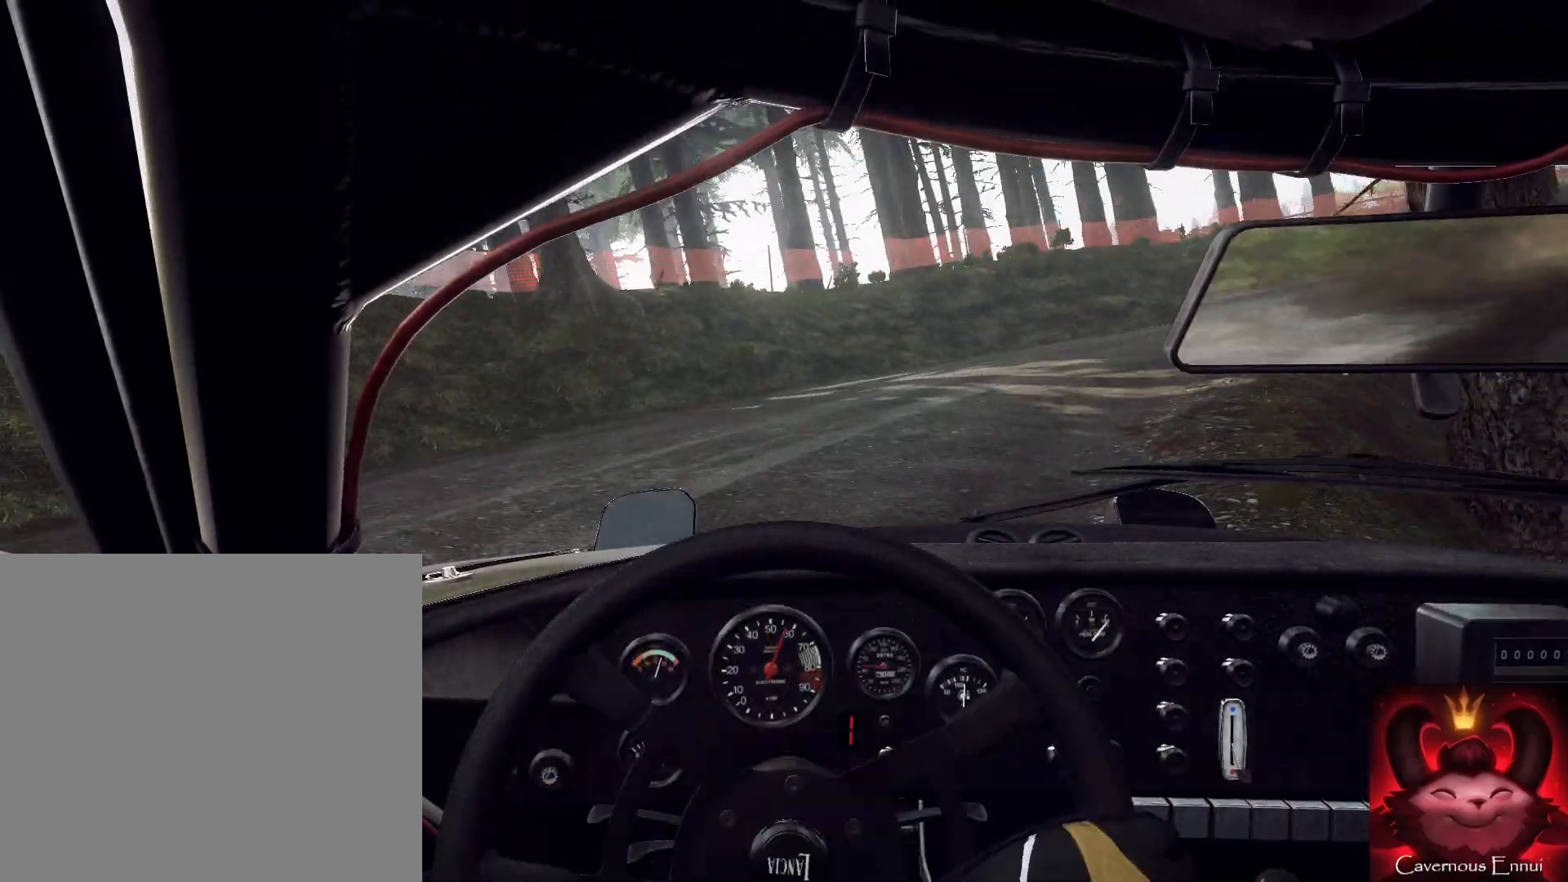
{"buttons": [], "left_stick": "right", "right_stick": "center", "events": [[33, "left_stick", "center"], [200, "right_stick", "up"], [267, "left_stick", "right"], [467, "right_stick", "center"]]}
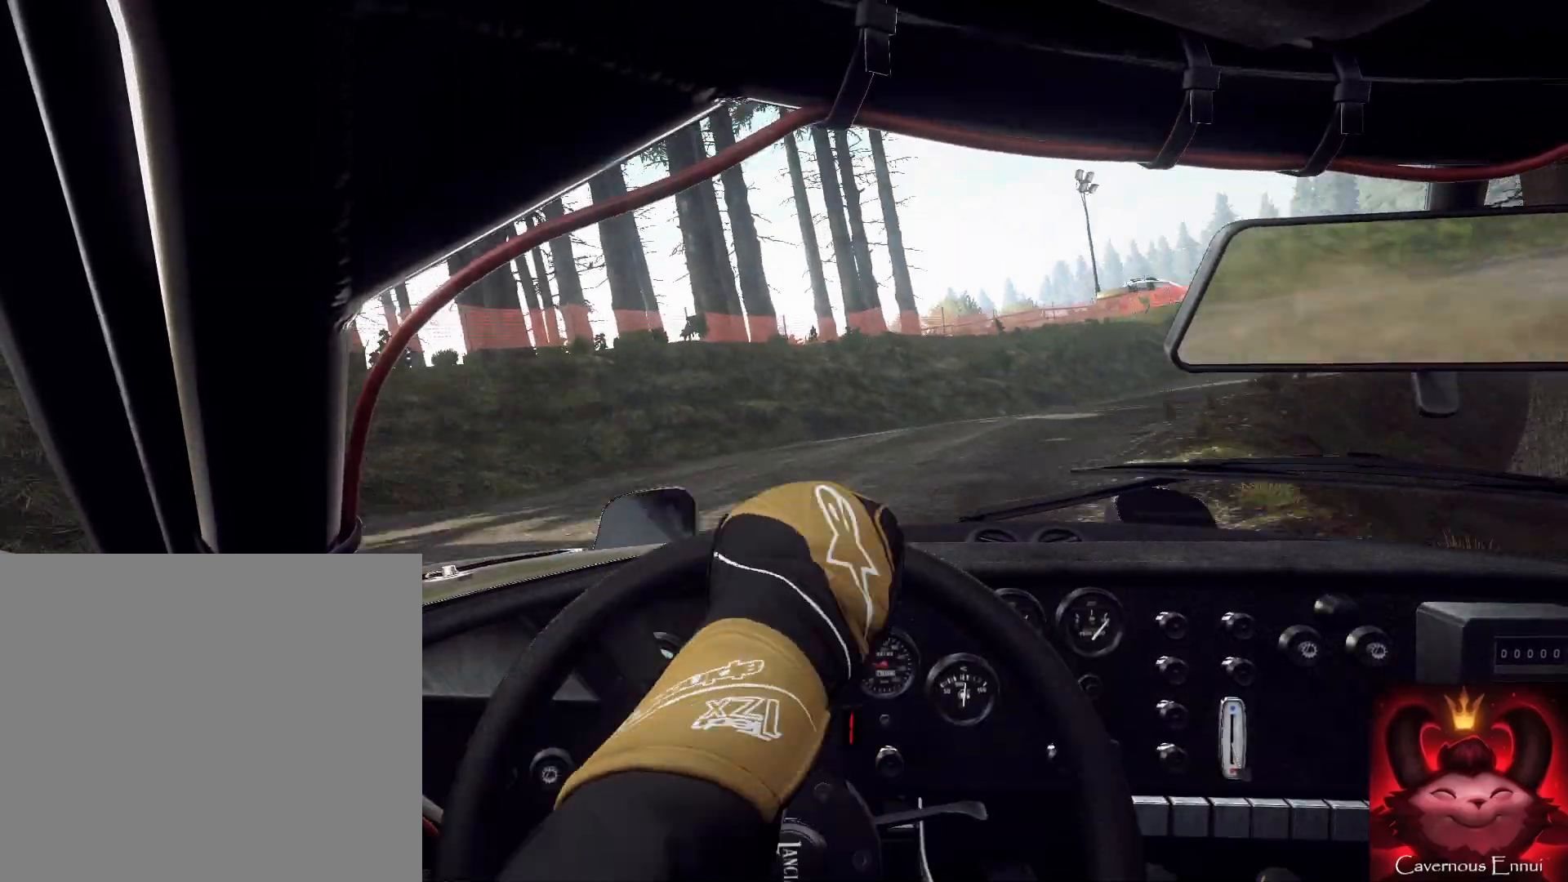
{"buttons": [], "left_stick": "down-left", "right_stick": "center", "events": [[167, "right_stick", "up"], [267, "left_stick", "center"], [367, "left_stick", "down-left"], [367, "right_stick", "center"]]}
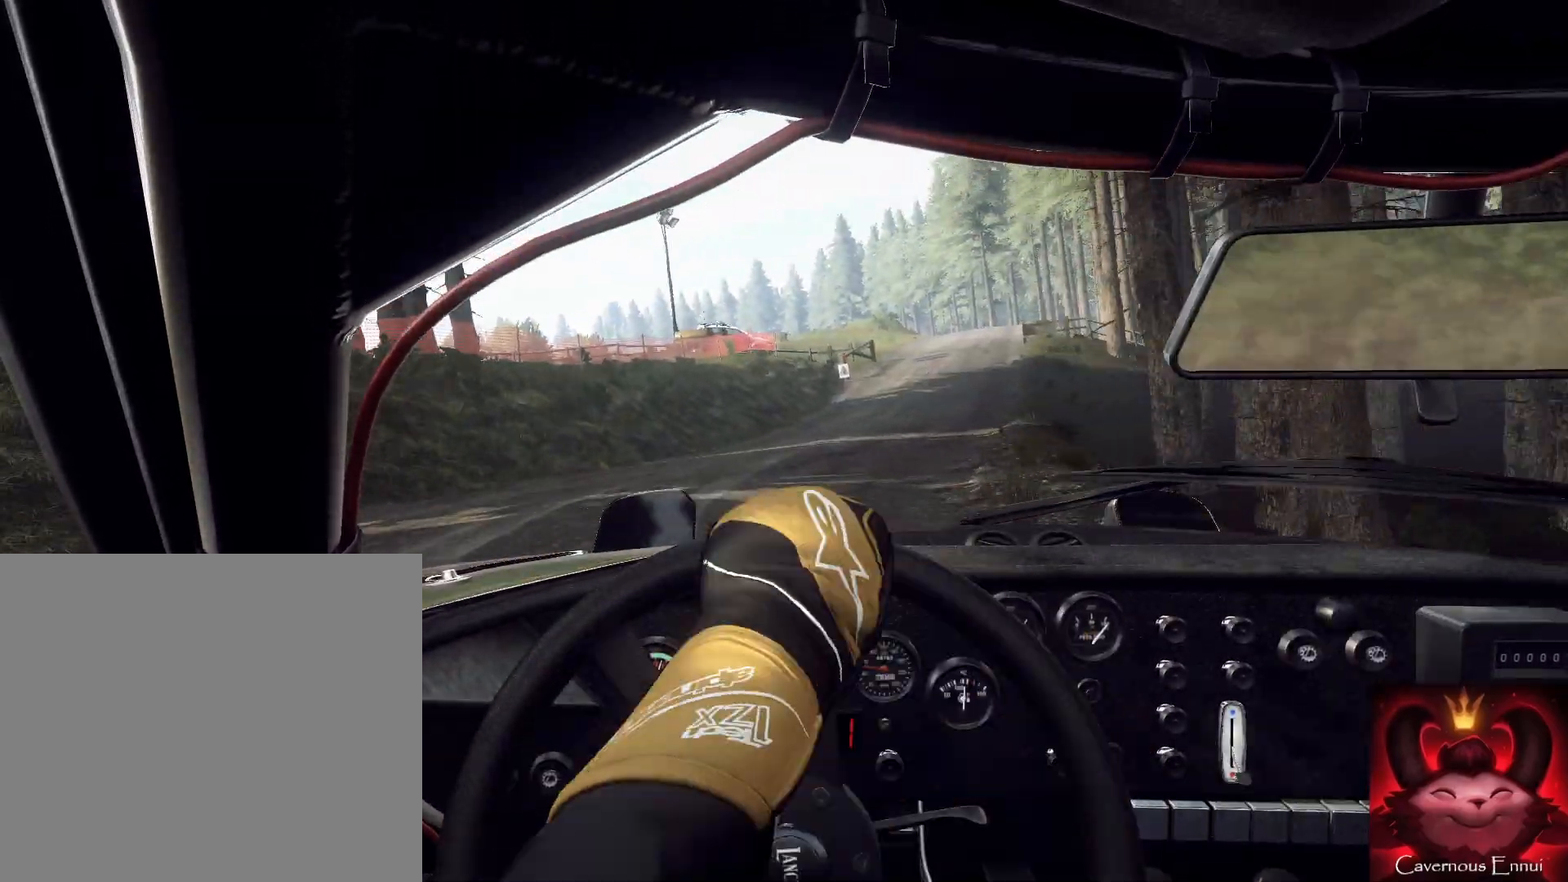
{"buttons": [], "left_stick": "down-left", "right_stick": "up", "events": [[67, "right_stick", "up"], [333, "left_stick", "center"], [433, "left_stick", "down-left"]]}
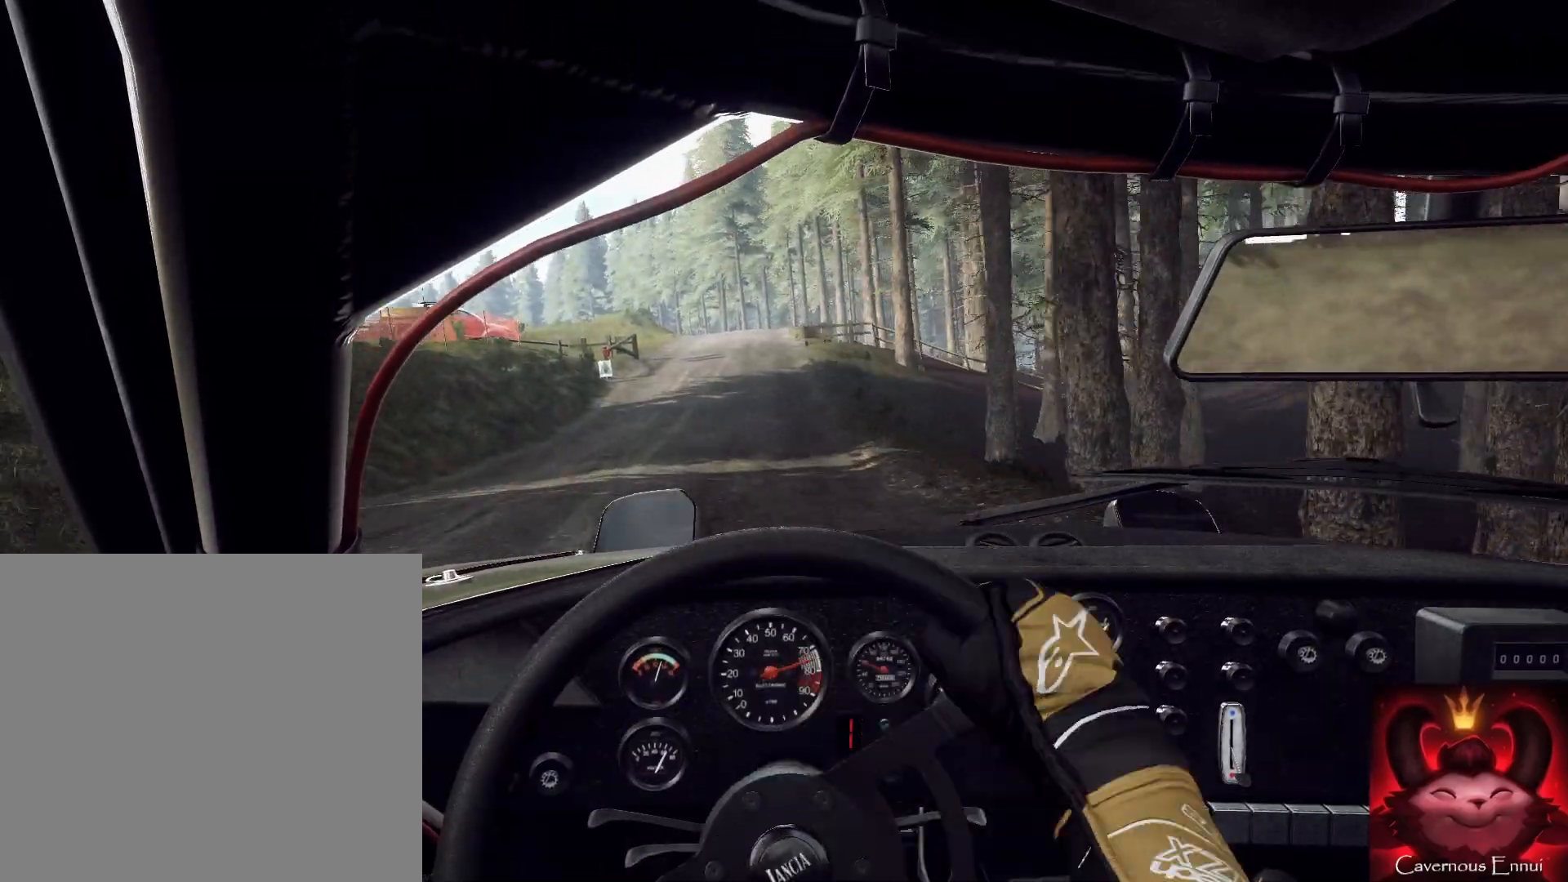
{"buttons": [], "left_stick": "center", "right_stick": "up", "events": [[267, "R1", "down"], [267, "left_stick", "center"], [367, "R1", "up"]]}
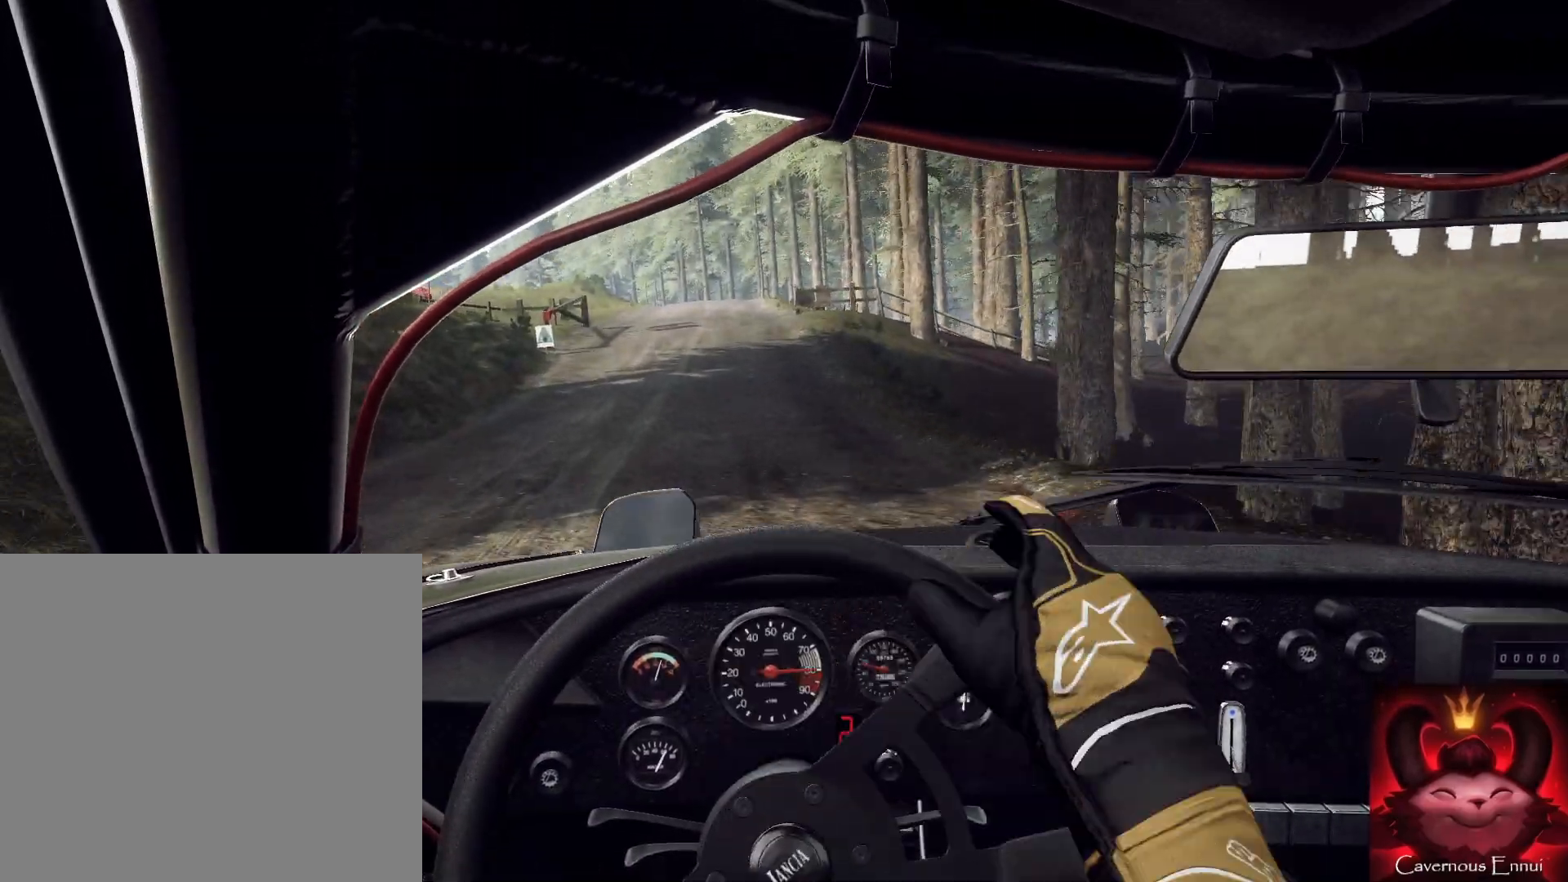
{"buttons": [], "left_stick": "center", "right_stick": "up", "events": [[33, "left_stick", "down-left"], [133, "left_stick", "center"], [367, "left_stick", "right"], [467, "left_stick", "center"]]}
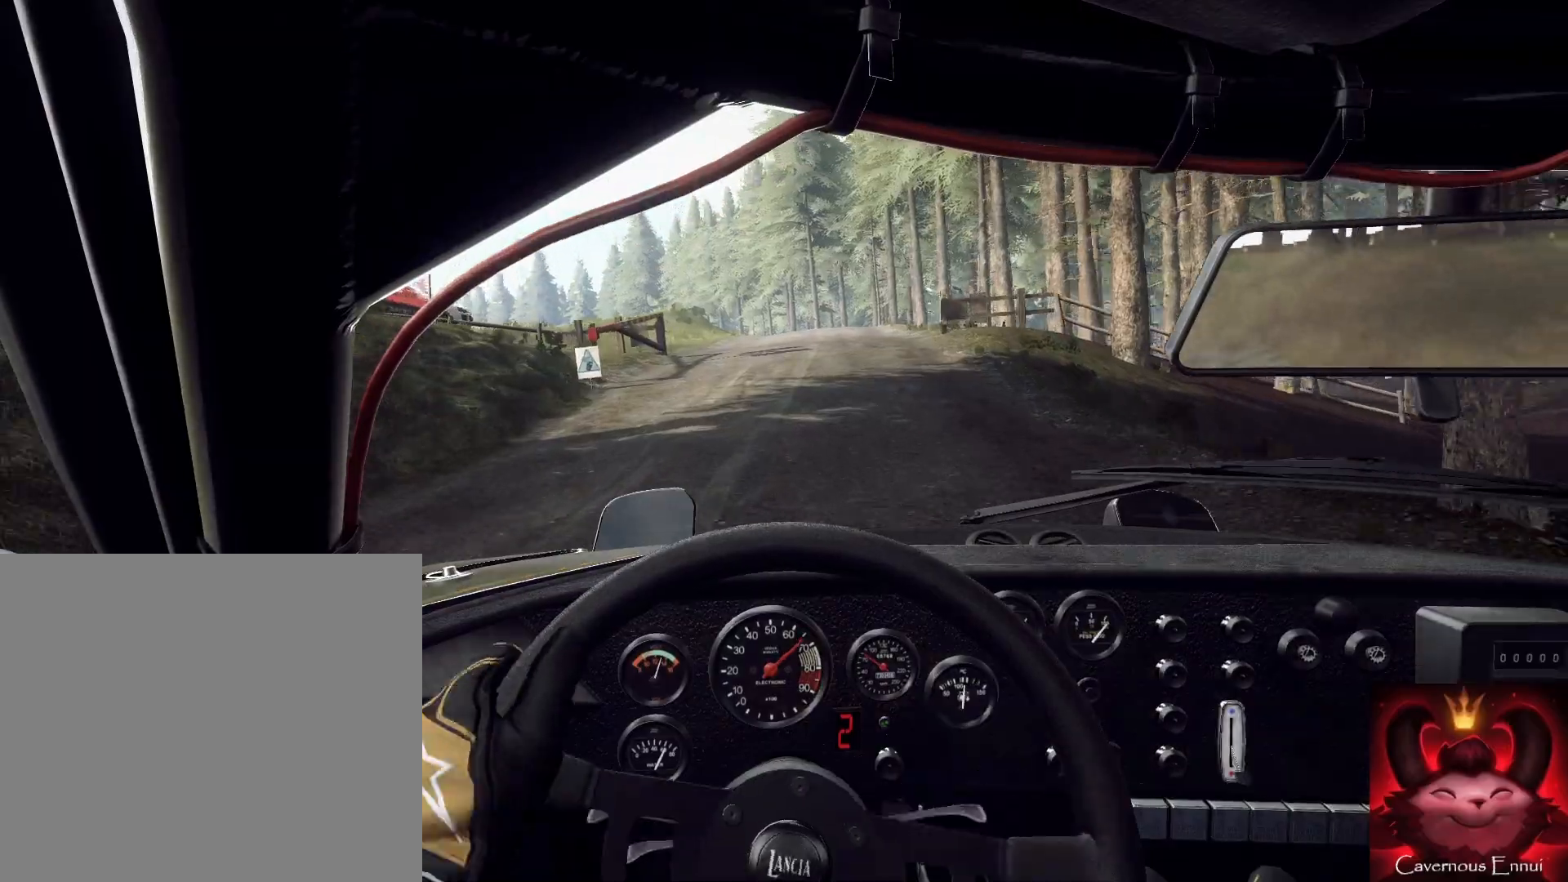
{"buttons": [], "left_stick": "down-left", "right_stick": "up", "events": [[233, "left_stick", "right"], [367, "left_stick", "center"], [500, "left_stick", "down-left"]]}
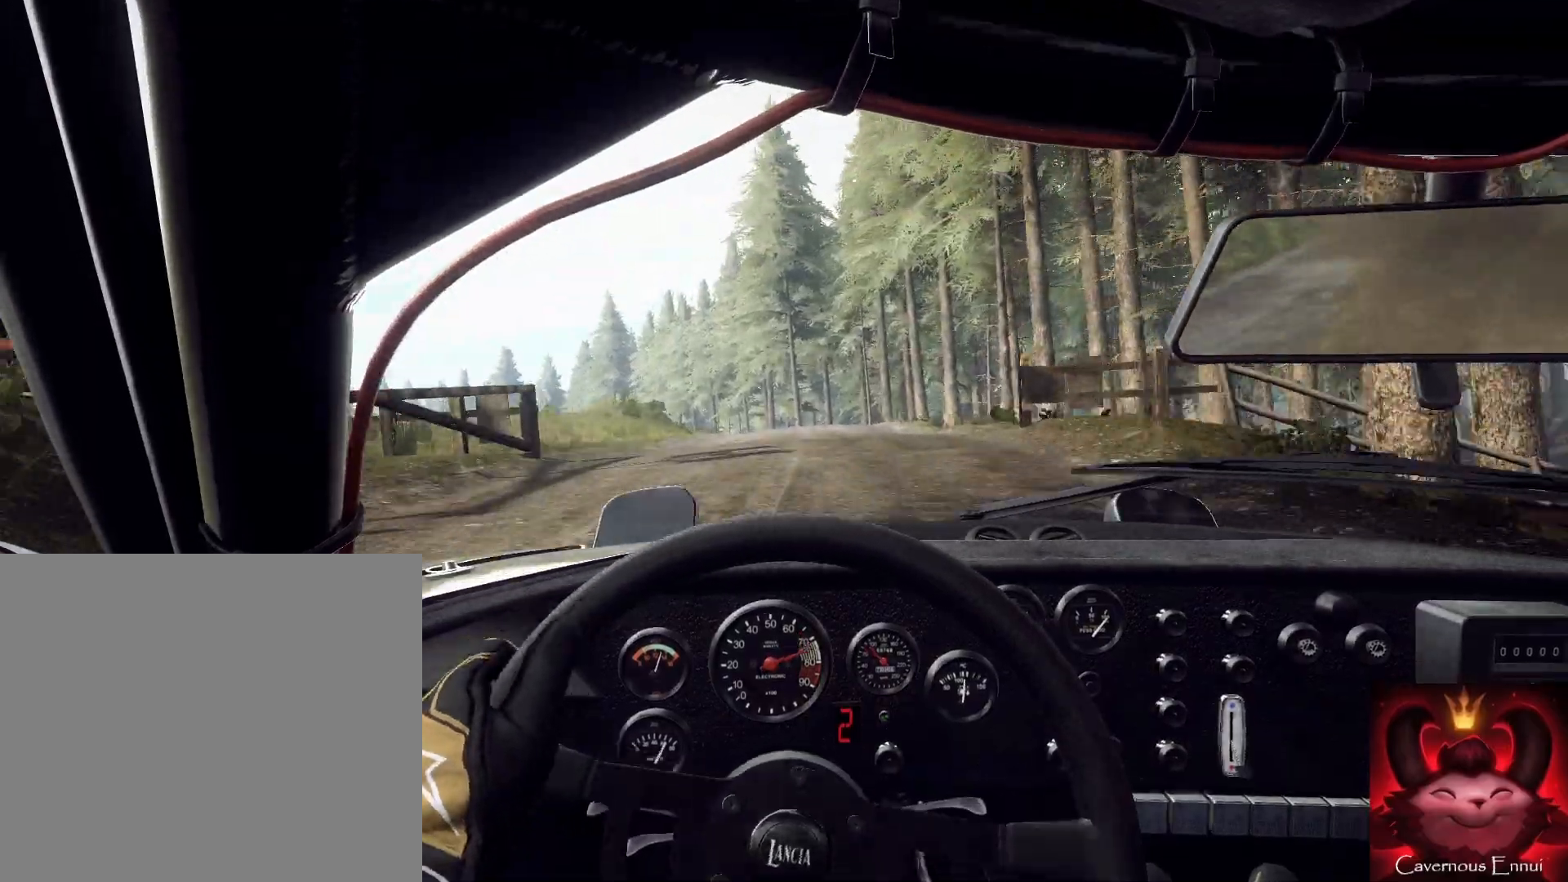
{"buttons": [], "left_stick": "center", "right_stick": "up", "events": [[67, "R1", "down"], [167, "R1", "up"], [167, "left_stick", "center"], [267, "left_stick", "down-left"], [467, "left_stick", "center"]]}
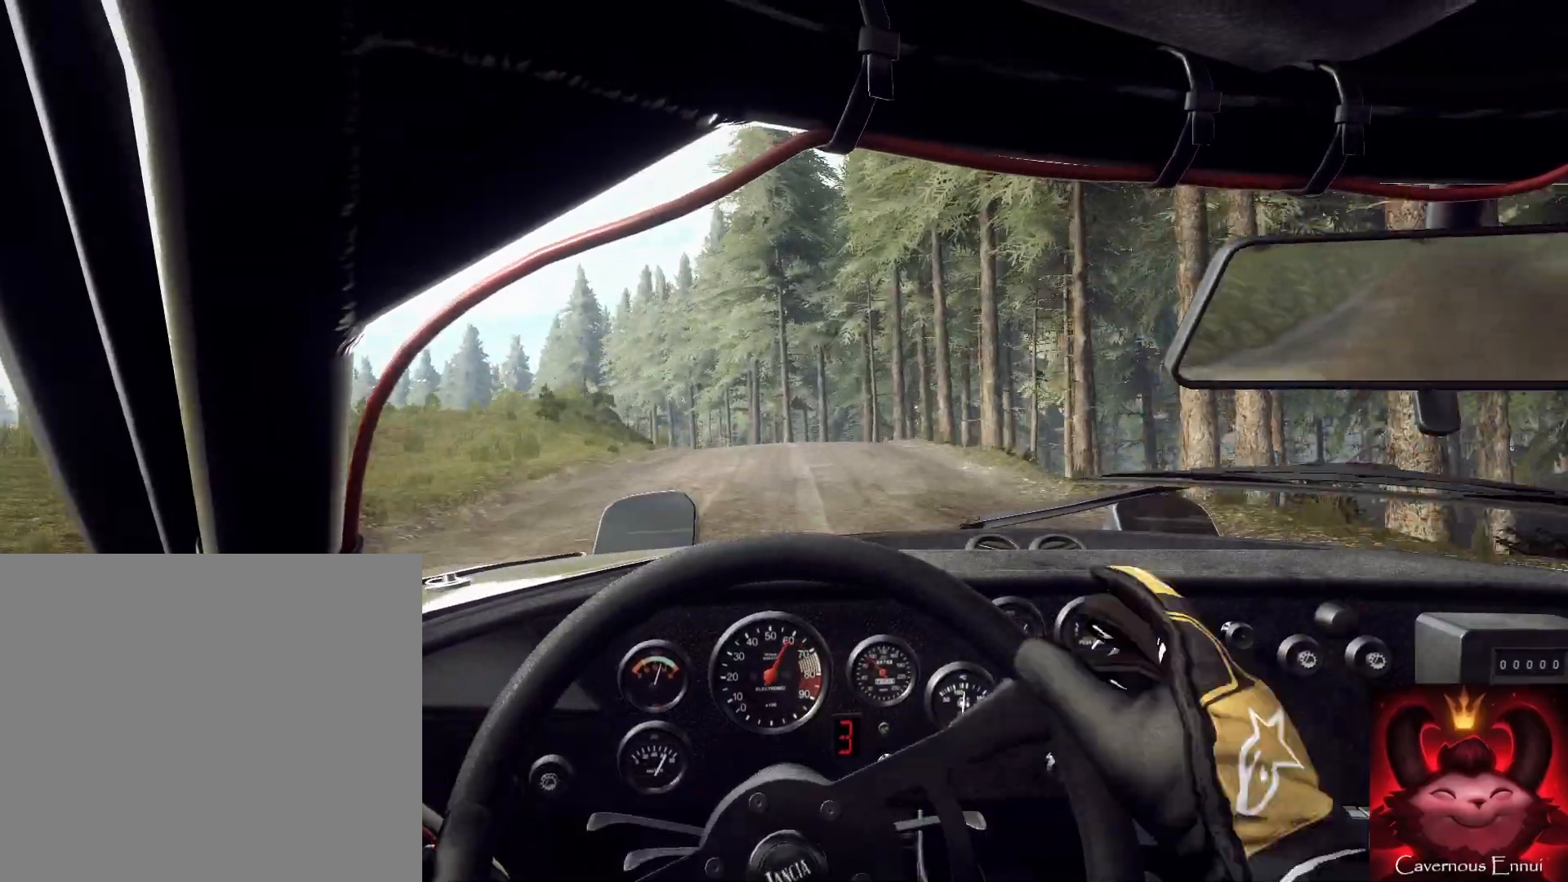
{"buttons": [], "left_stick": "down-left", "right_stick": "up", "events": [[133, "left_stick", "down-left"], [200, "left_stick", "center"], [333, "left_stick", "down-left"]]}
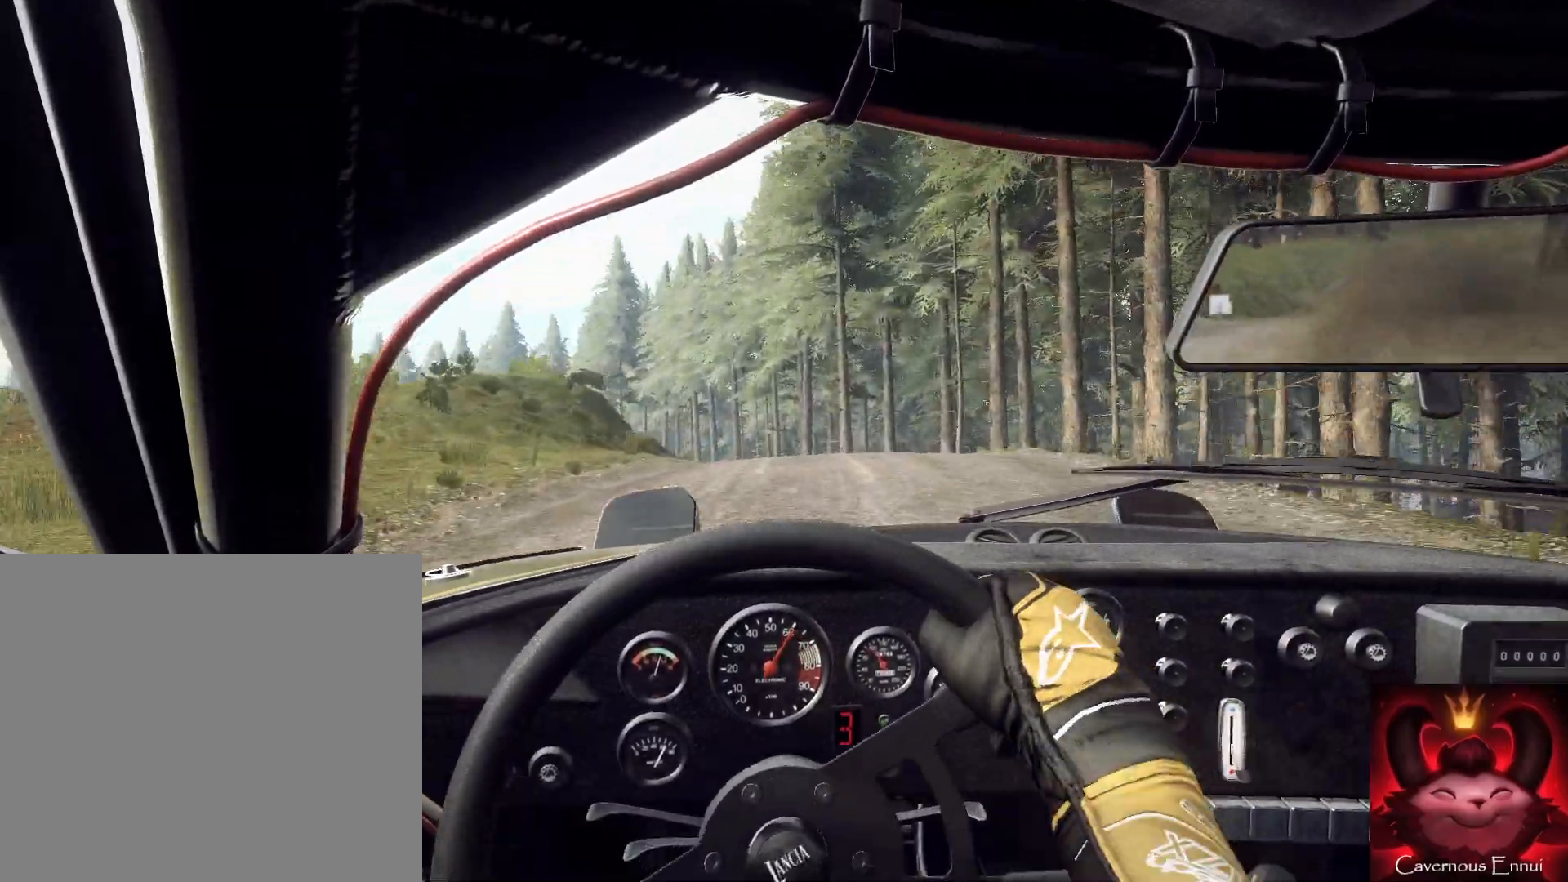
{"buttons": [], "left_stick": "center", "right_stick": "center", "events": [[33, "left_stick", "center"], [300, "left_stick", "down-left"], [400, "left_stick", "center"], [400, "right_stick", "center"]]}
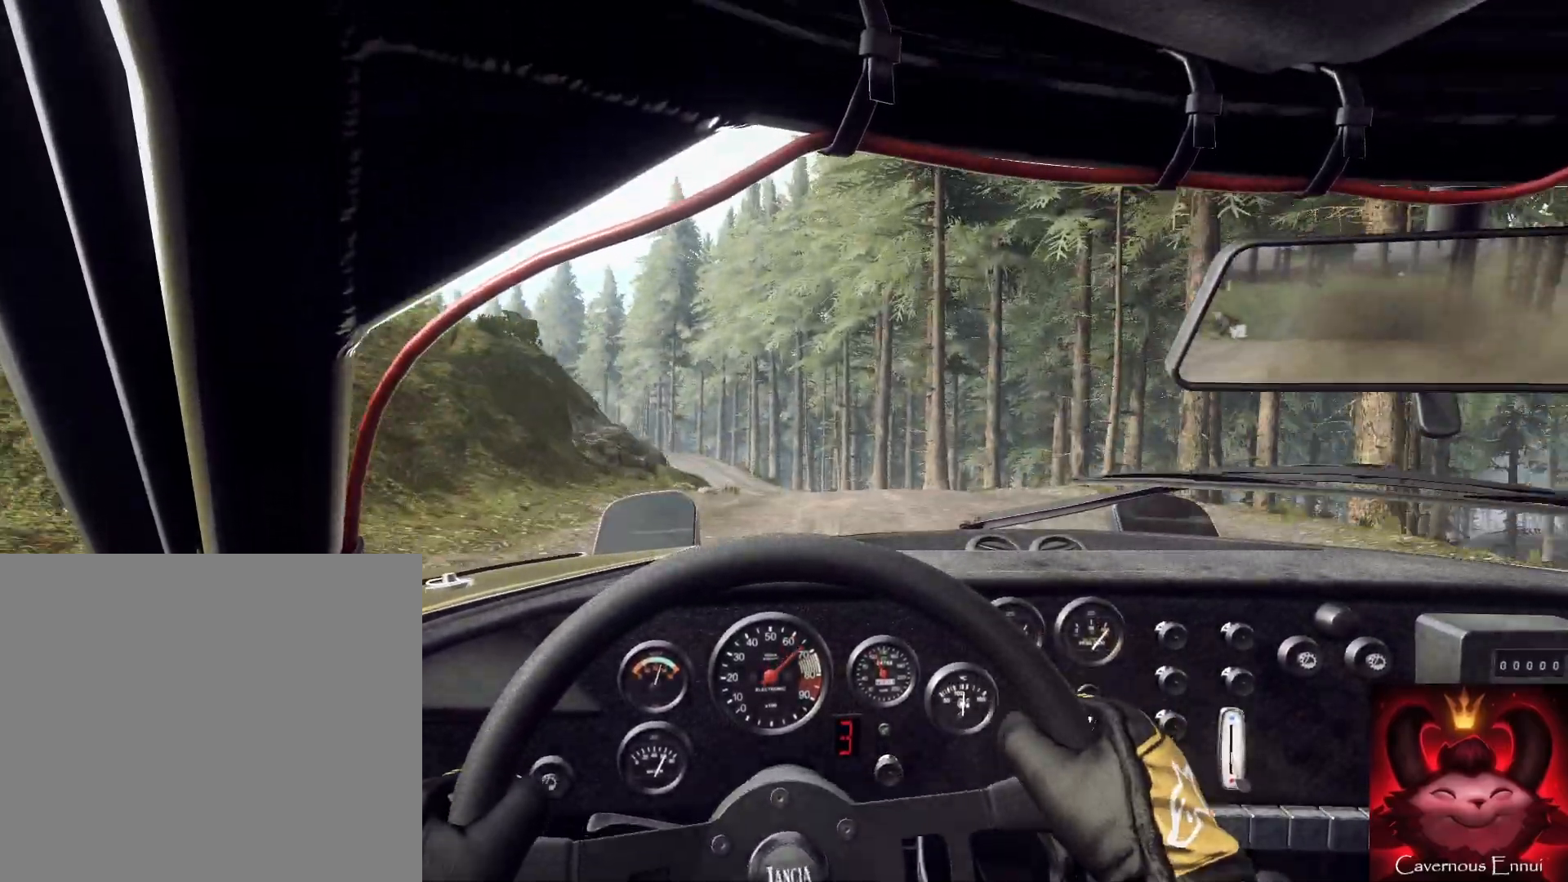
{"buttons": [], "left_stick": "center", "right_stick": "center", "events": [[100, "left_stick", "down-left"], [167, "right_stick", "up"], [233, "right_stick", "center"], [467, "left_stick", "center"]]}
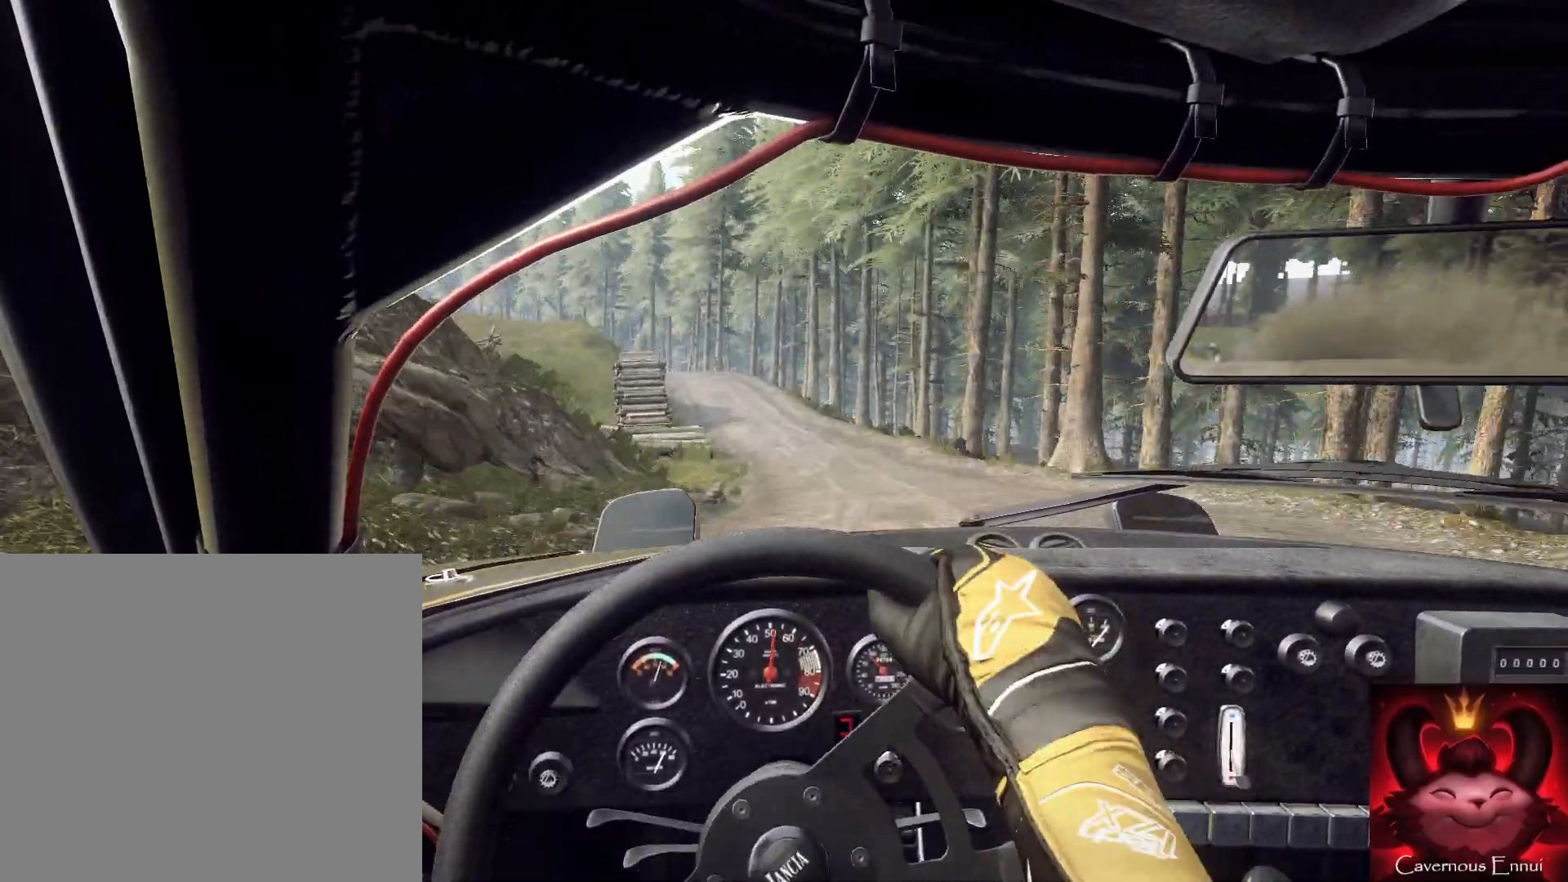
{"buttons": [], "left_stick": "right", "right_stick": "center", "events": [[33, "right_stick", "up"], [133, "left_stick", "right"], [133, "right_stick", "center"], [267, "right_stick", "up"], [400, "right_stick", "center"], [433, "left_stick", "center"], [500, "left_stick", "right"]]}
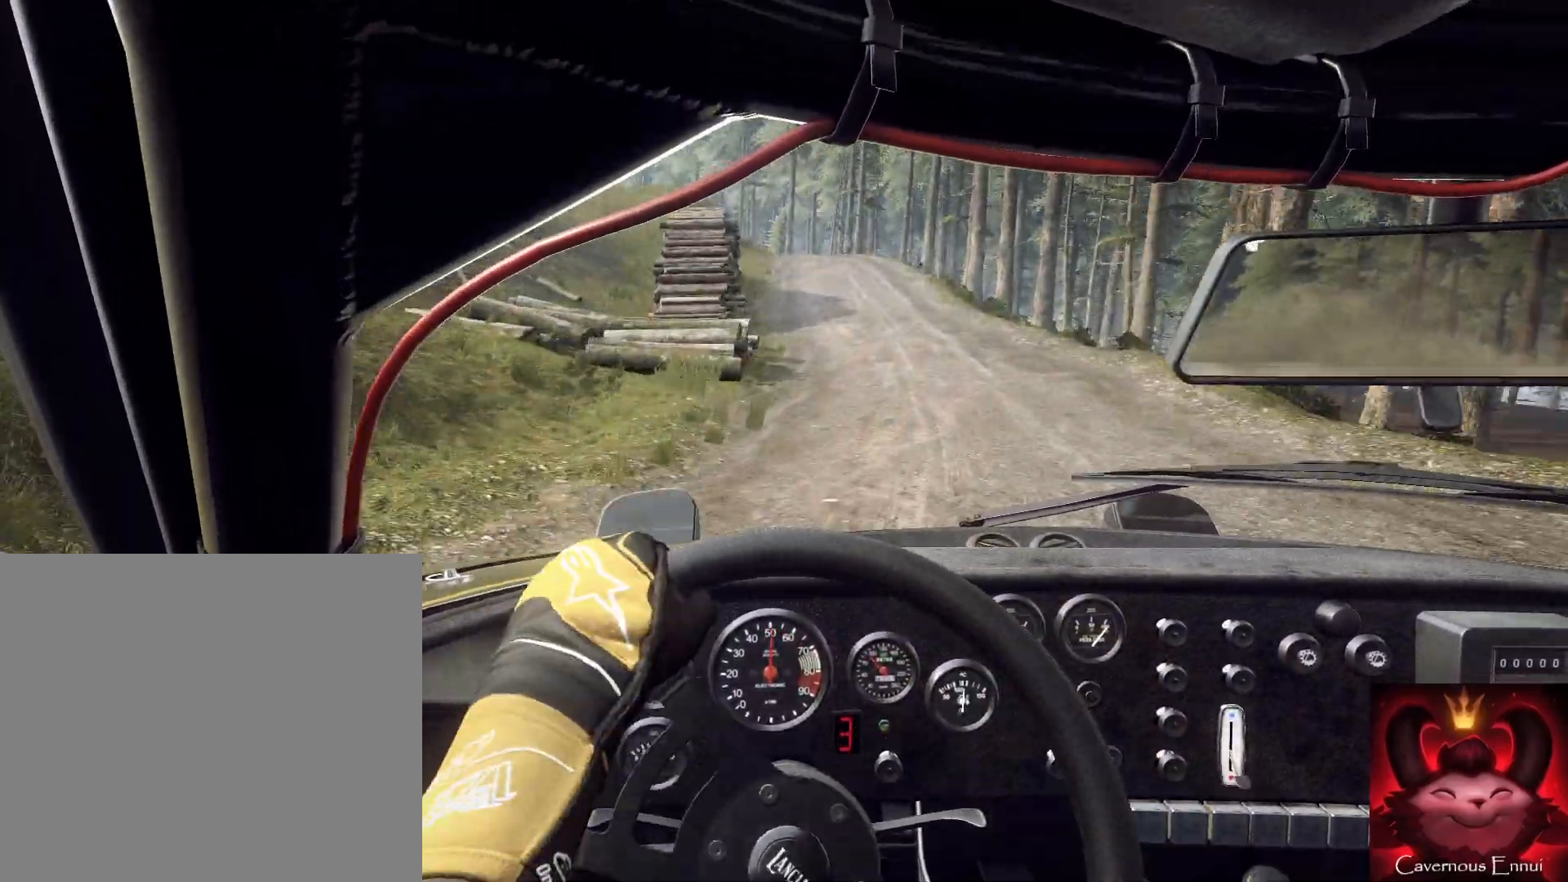
{"buttons": [], "left_stick": "down-left", "right_stick": "up", "events": [[67, "right_stick", "up"], [200, "left_stick", "center"], [300, "left_stick", "down-left"]]}
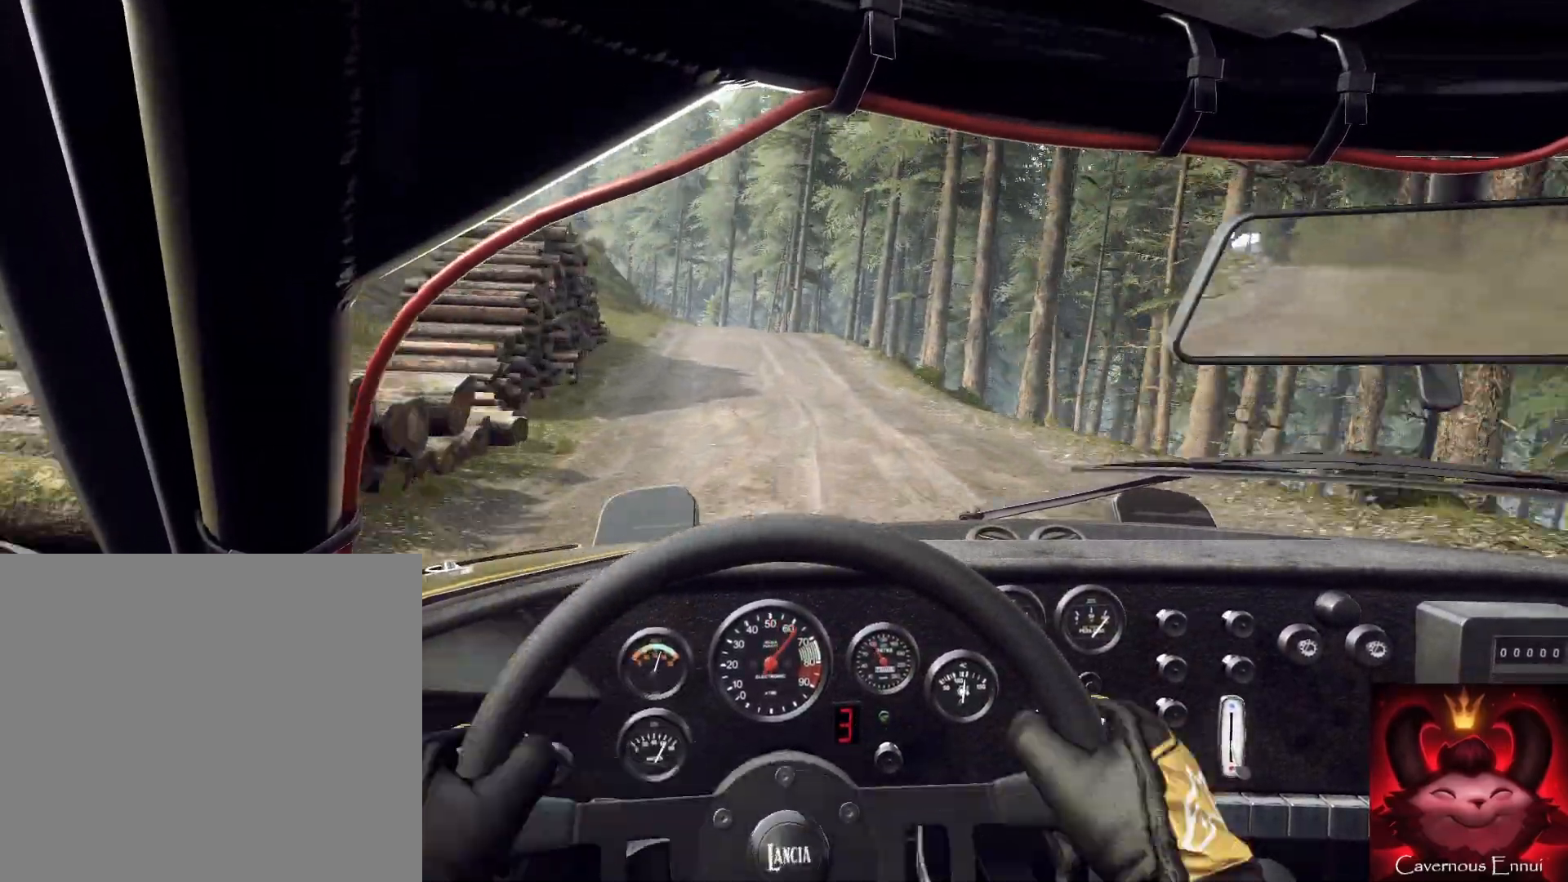
{"buttons": [], "left_stick": "center", "right_stick": "up", "events": [[167, "left_stick", "center"], [267, "right_stick", "center"], [333, "L2", "down"], [433, "L2", "up"], [500, "right_stick", "up"]]}
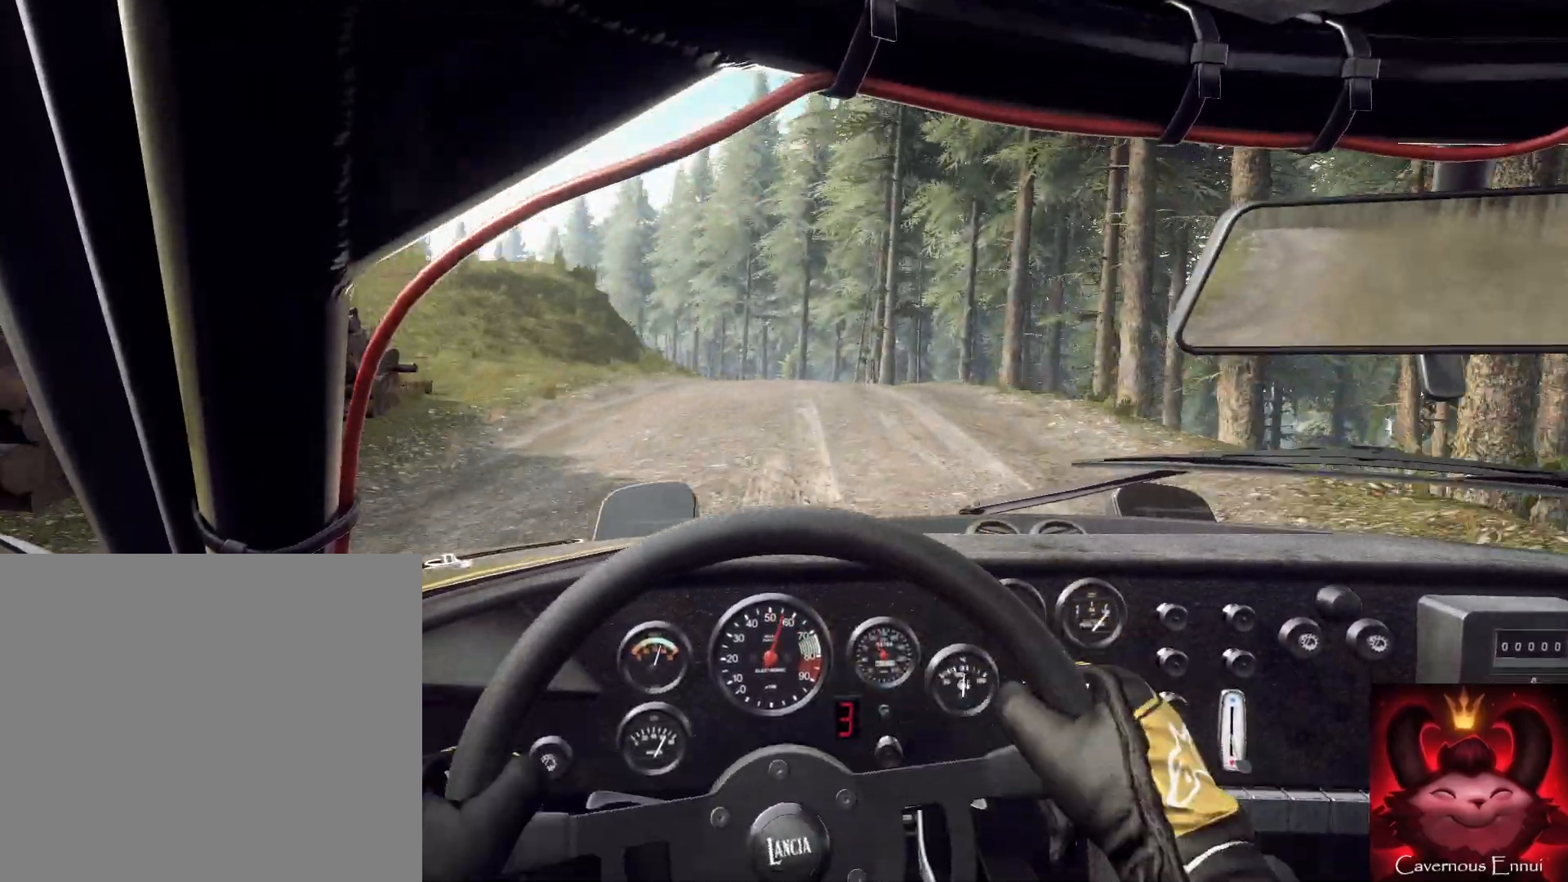
{"buttons": [], "left_stick": "down-left", "right_stick": "center", "events": [[33, "left_stick", "left"], [133, "right_stick", "center"], [267, "left_stick", "center"], [333, "left_stick", "down-left"]]}
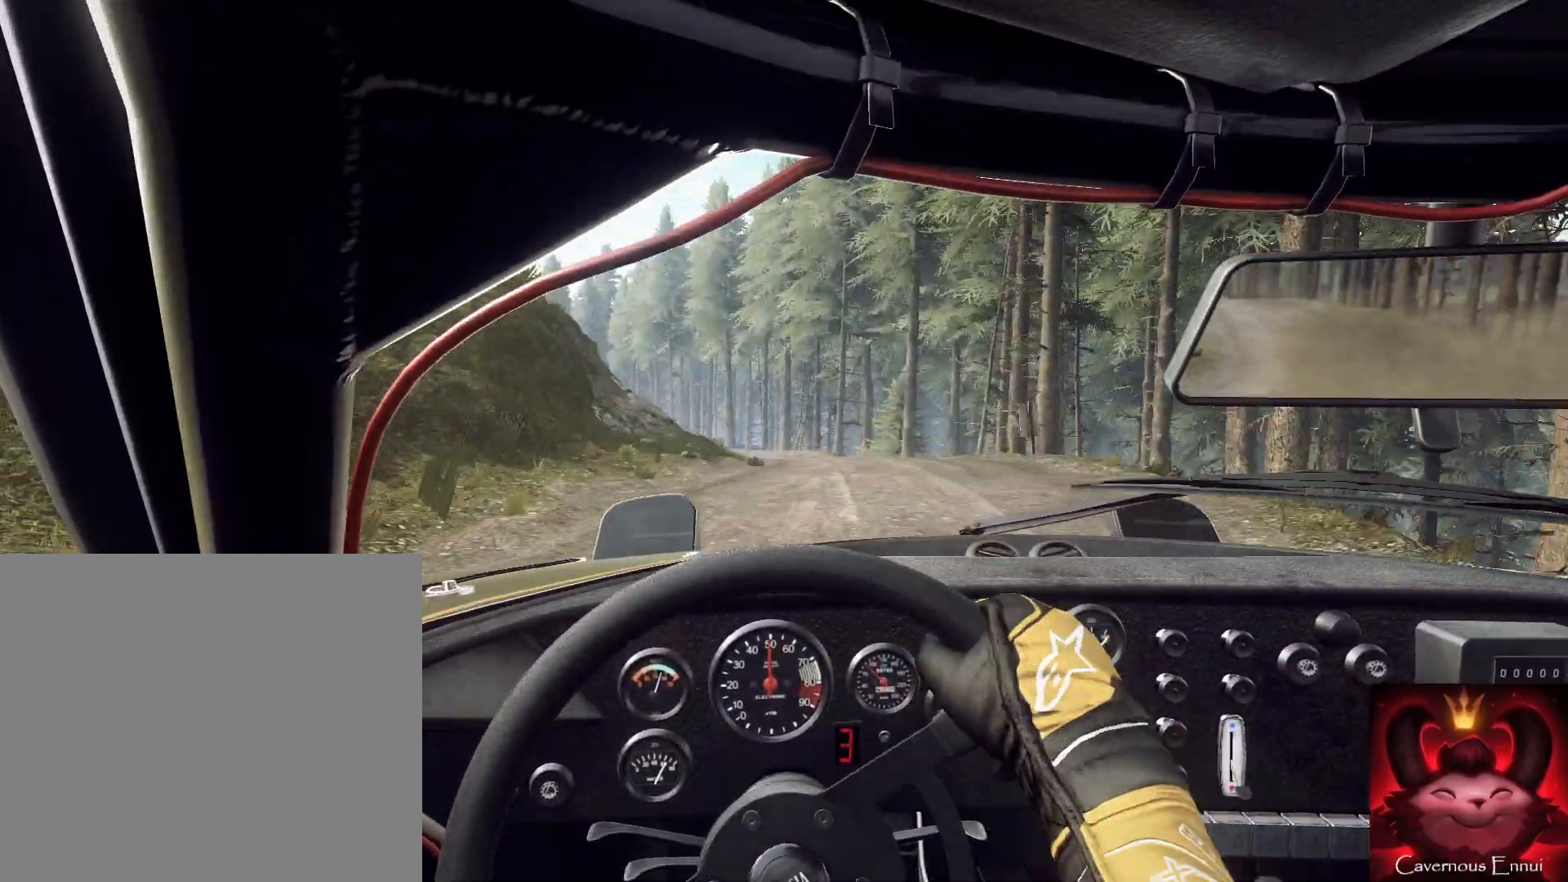
{"buttons": [], "left_stick": "center", "right_stick": "center", "events": [[33, "right_stick", "up"], [167, "left_stick", "center"], [167, "right_stick", "center"], [400, "left_stick", "right"], [400, "right_stick", "up"], [500, "left_stick", "center"], [500, "right_stick", "center"]]}
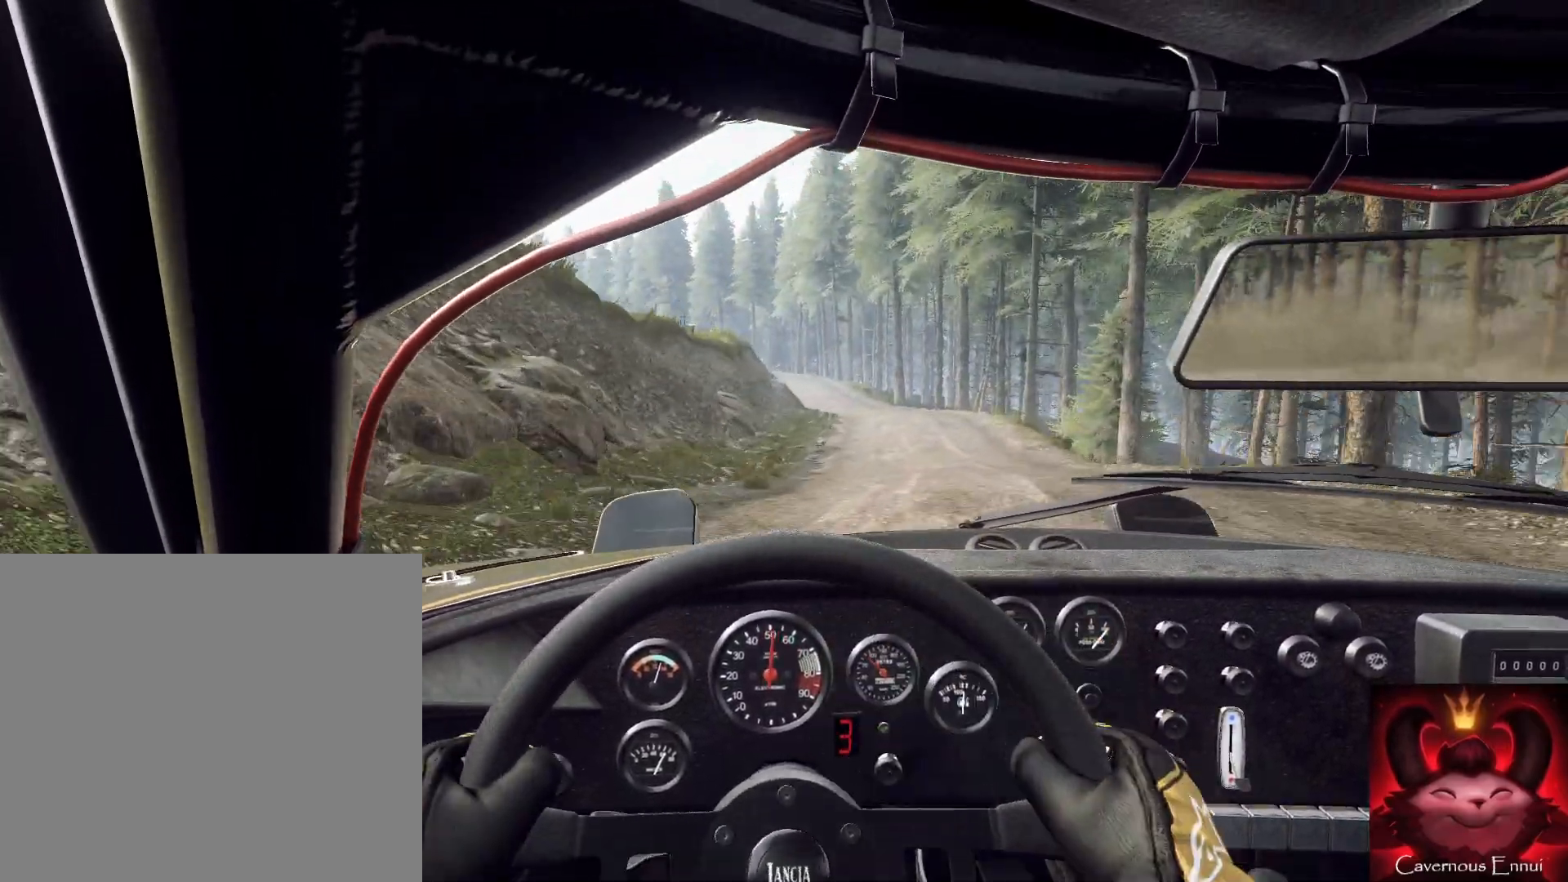
{"buttons": [], "left_stick": "center", "right_stick": "up", "events": [[133, "left_stick", "right"], [467, "left_stick", "center"], [467, "right_stick", "up"]]}
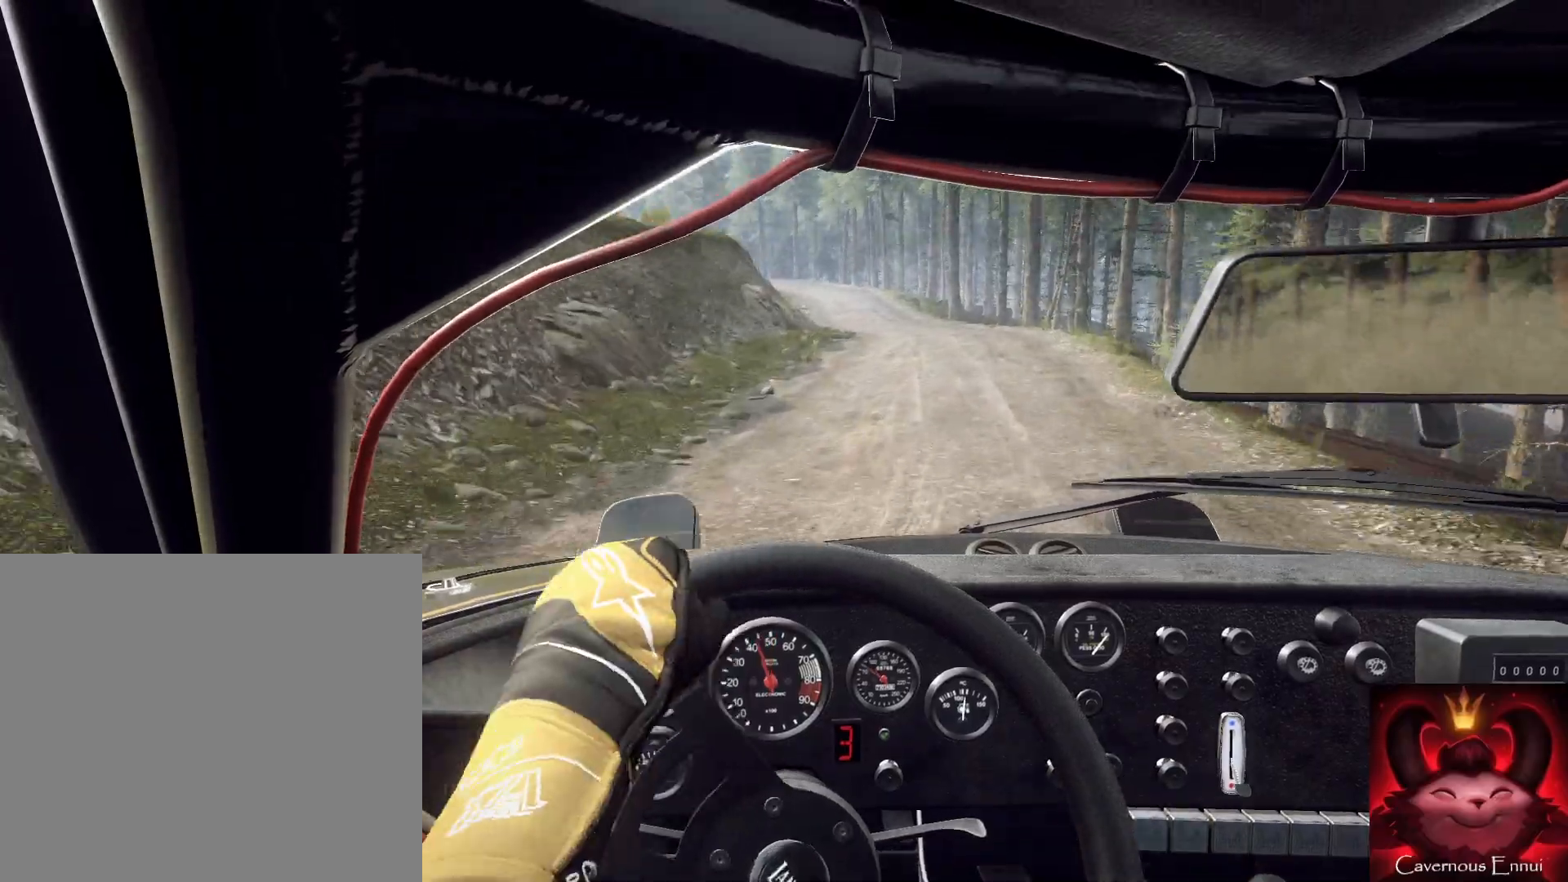
{"buttons": [], "left_stick": "center", "right_stick": "up", "events": [[67, "left_stick", "right"], [133, "right_stick", "center"], [233, "left_stick", "center"], [267, "right_stick", "up"]]}
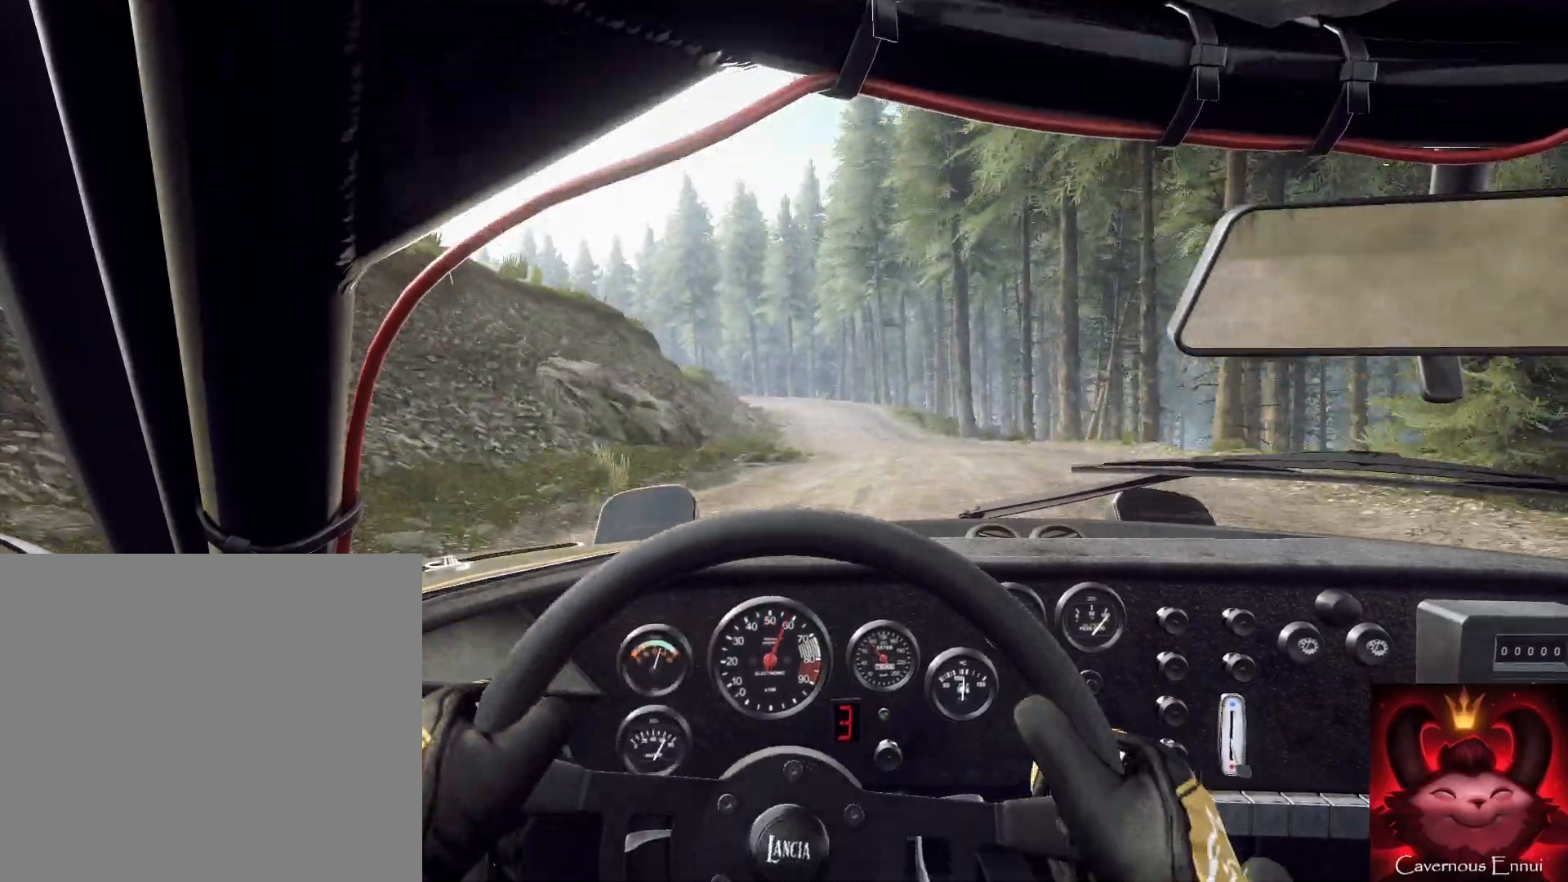
{"buttons": [], "left_stick": "center", "right_stick": "up", "events": [[67, "left_stick", "right"], [200, "left_stick", "center"]]}
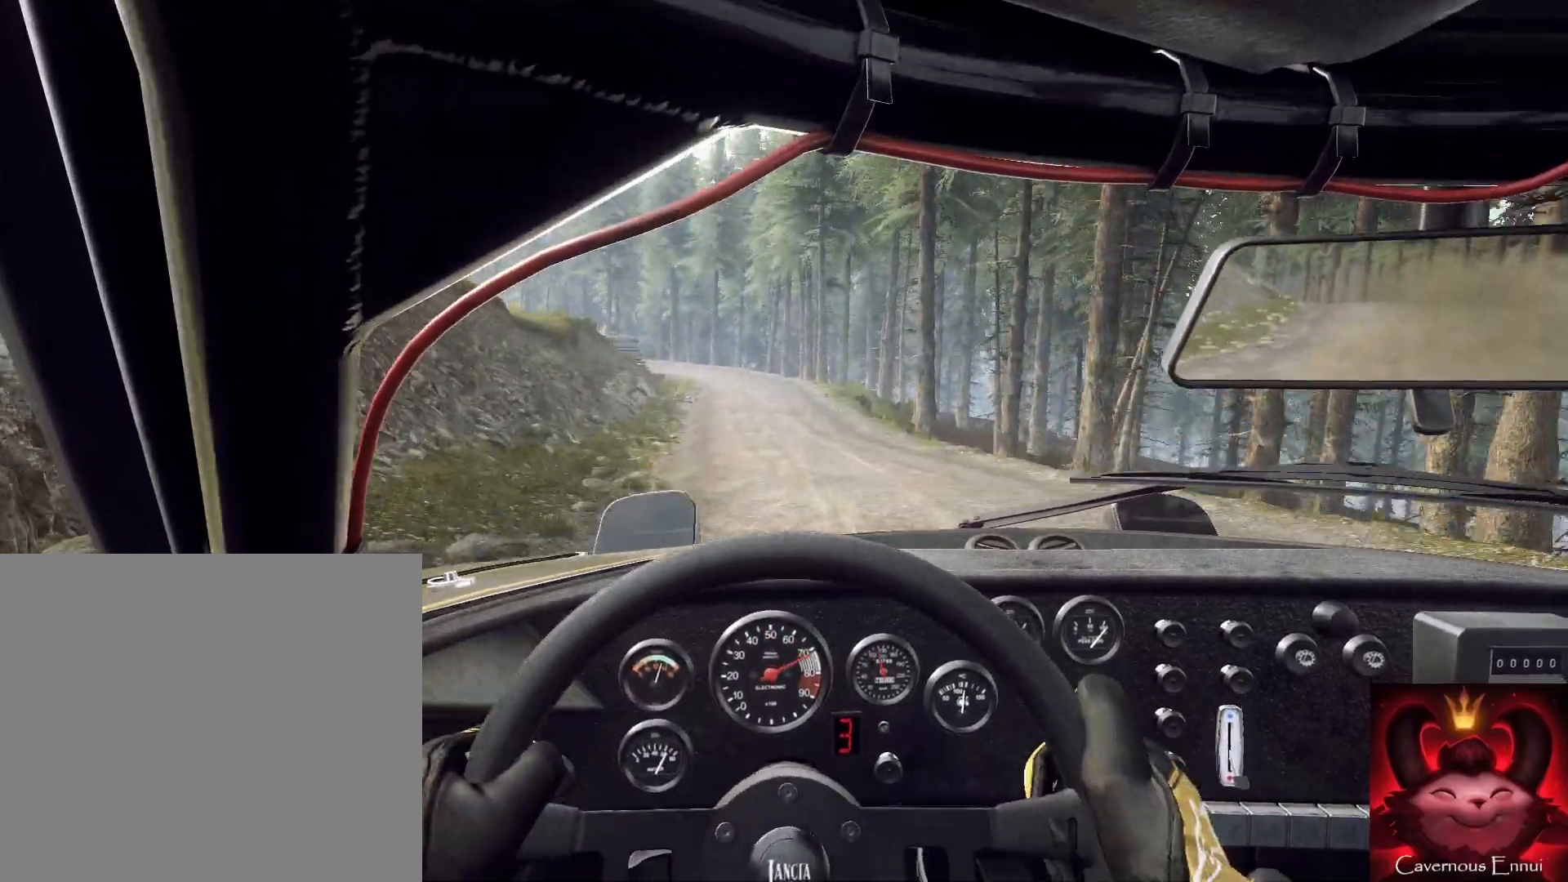
{"buttons": [], "left_stick": "center", "right_stick": "up", "events": [[33, "left_stick", "down-left"], [467, "left_stick", "center"]]}
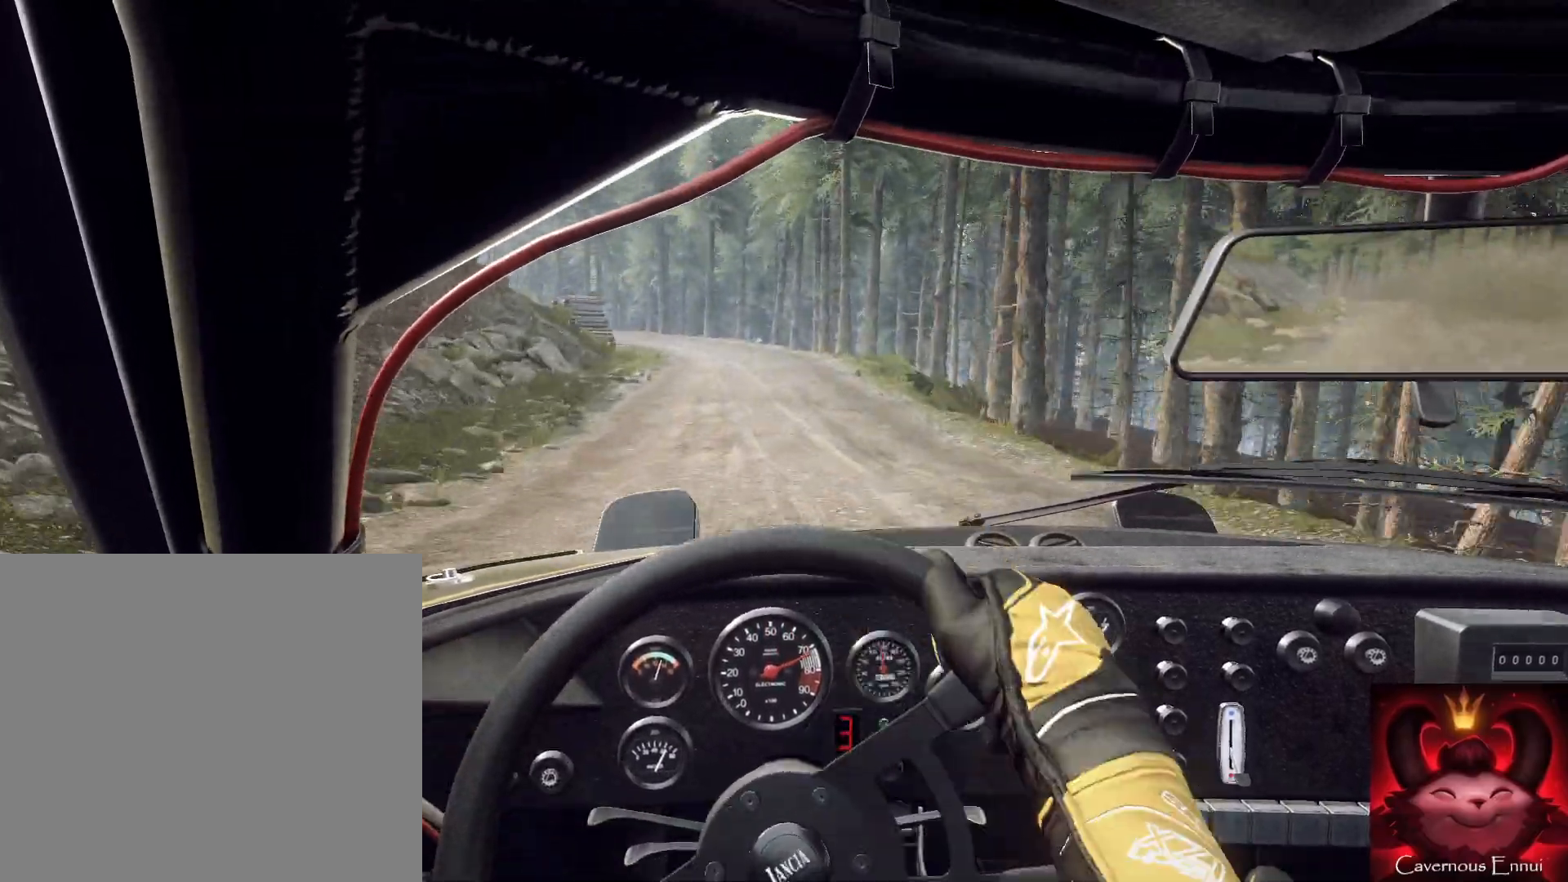
{"buttons": [], "left_stick": "down-left", "right_stick": "center", "events": [[300, "left_stick", "down-left"], [300, "right_stick", "center"], [333, "L2", "down"], [433, "L2", "up"]]}
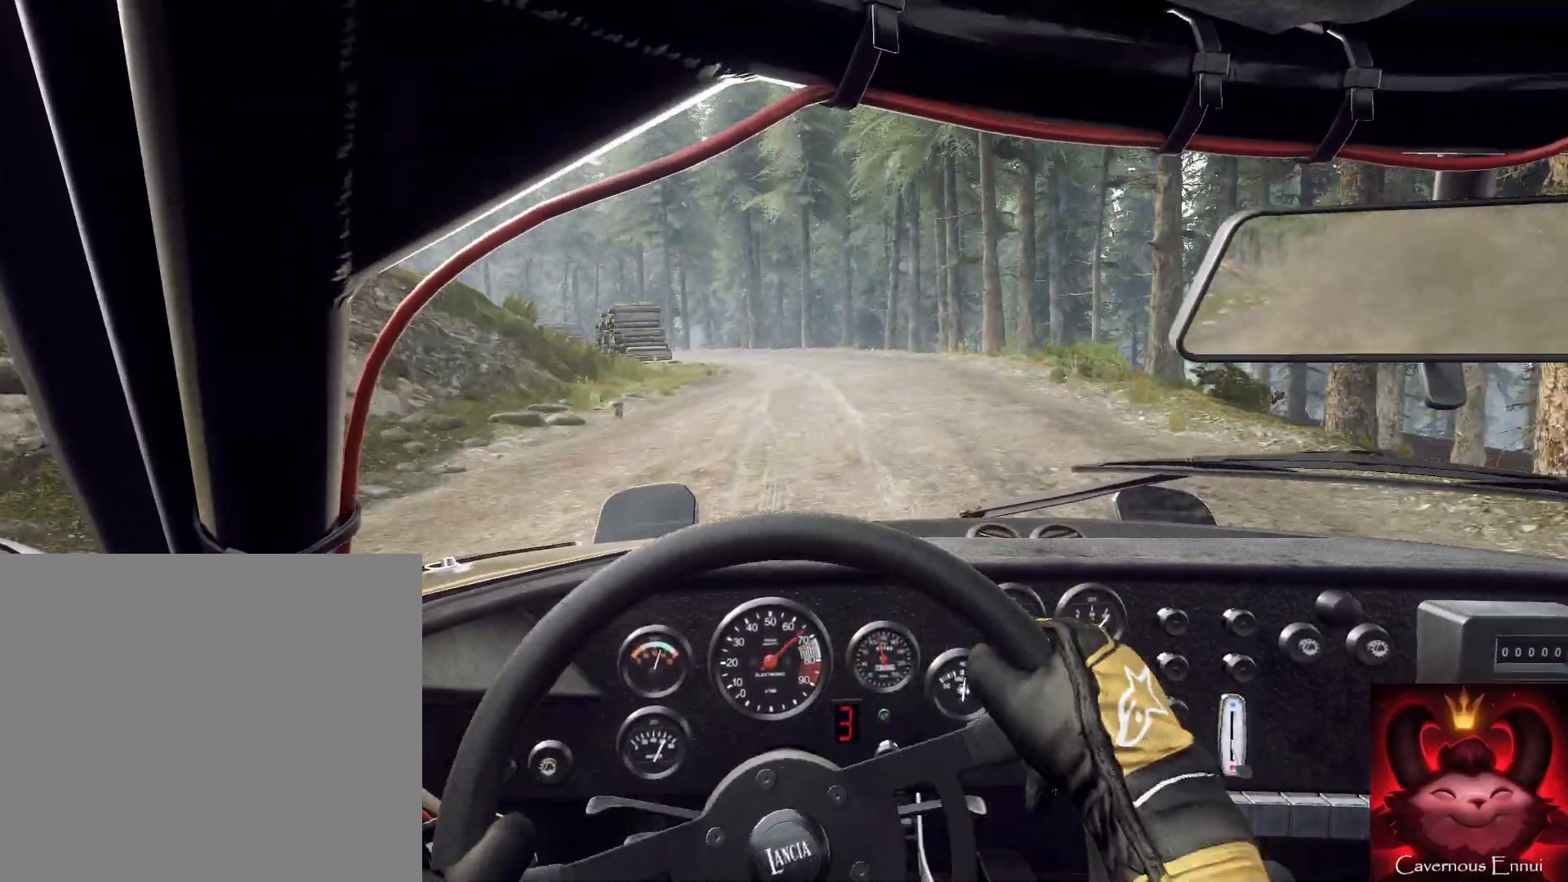
{"buttons": [], "left_stick": "center", "right_stick": "up", "events": [[33, "left_stick", "center"], [67, "right_stick", "up"], [233, "right_stick", "center"], [433, "left_stick", "right"], [433, "right_stick", "up"], [500, "left_stick", "center"]]}
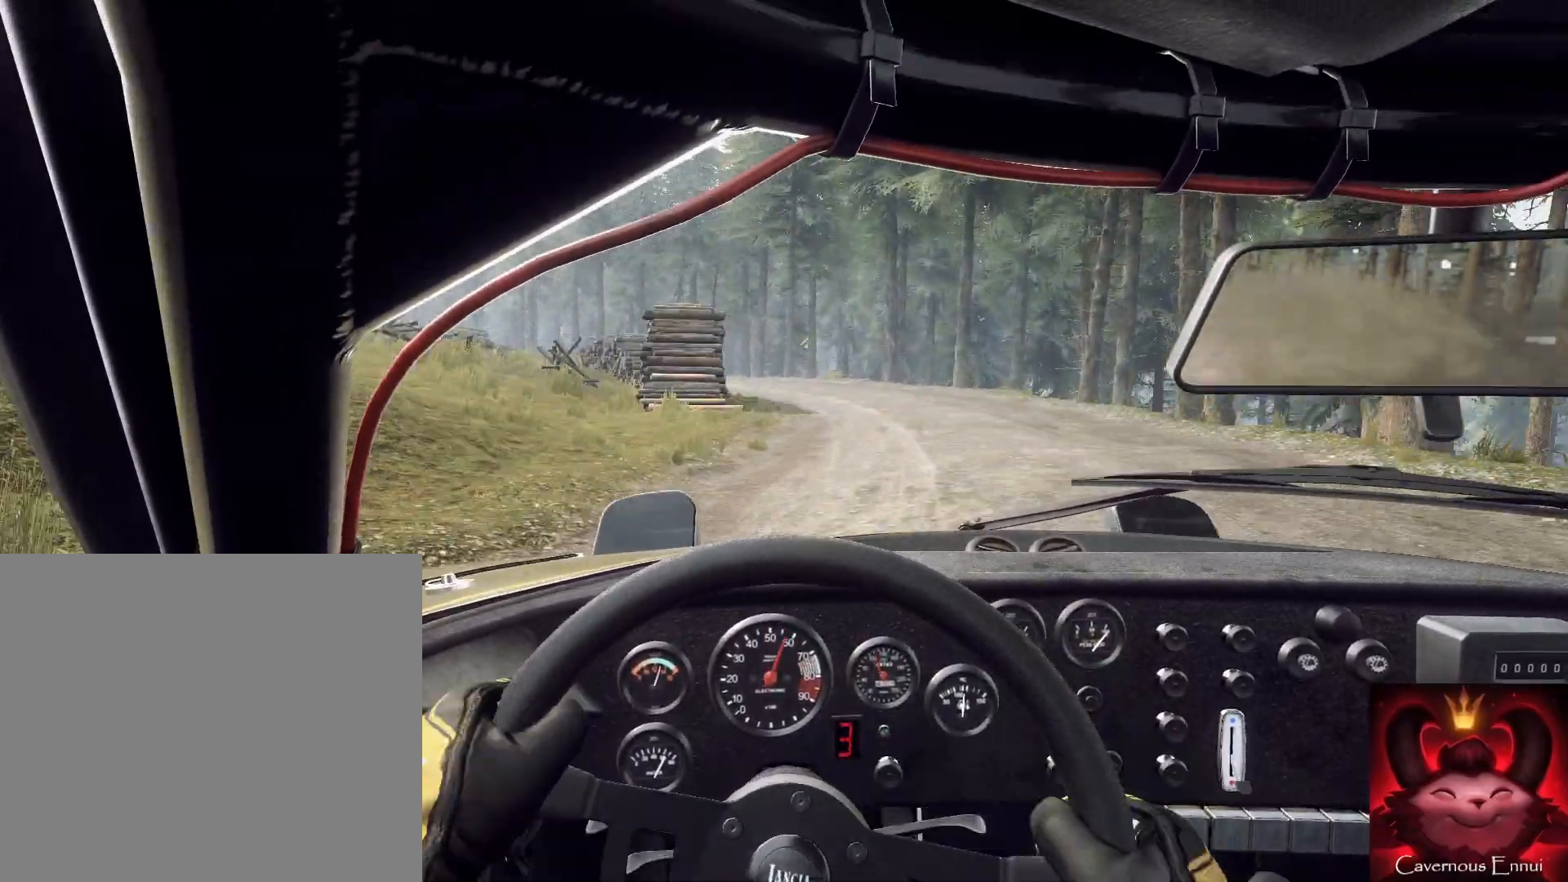
{"buttons": [], "left_stick": "down-left", "right_stick": "up", "events": [[67, "right_stick", "center"], [133, "left_stick", "left"], [167, "L2", "down"], [300, "L2", "up"], [300, "left_stick", "center"], [367, "right_stick", "up"], [400, "left_stick", "left"], [500, "left_stick", "down-left"]]}
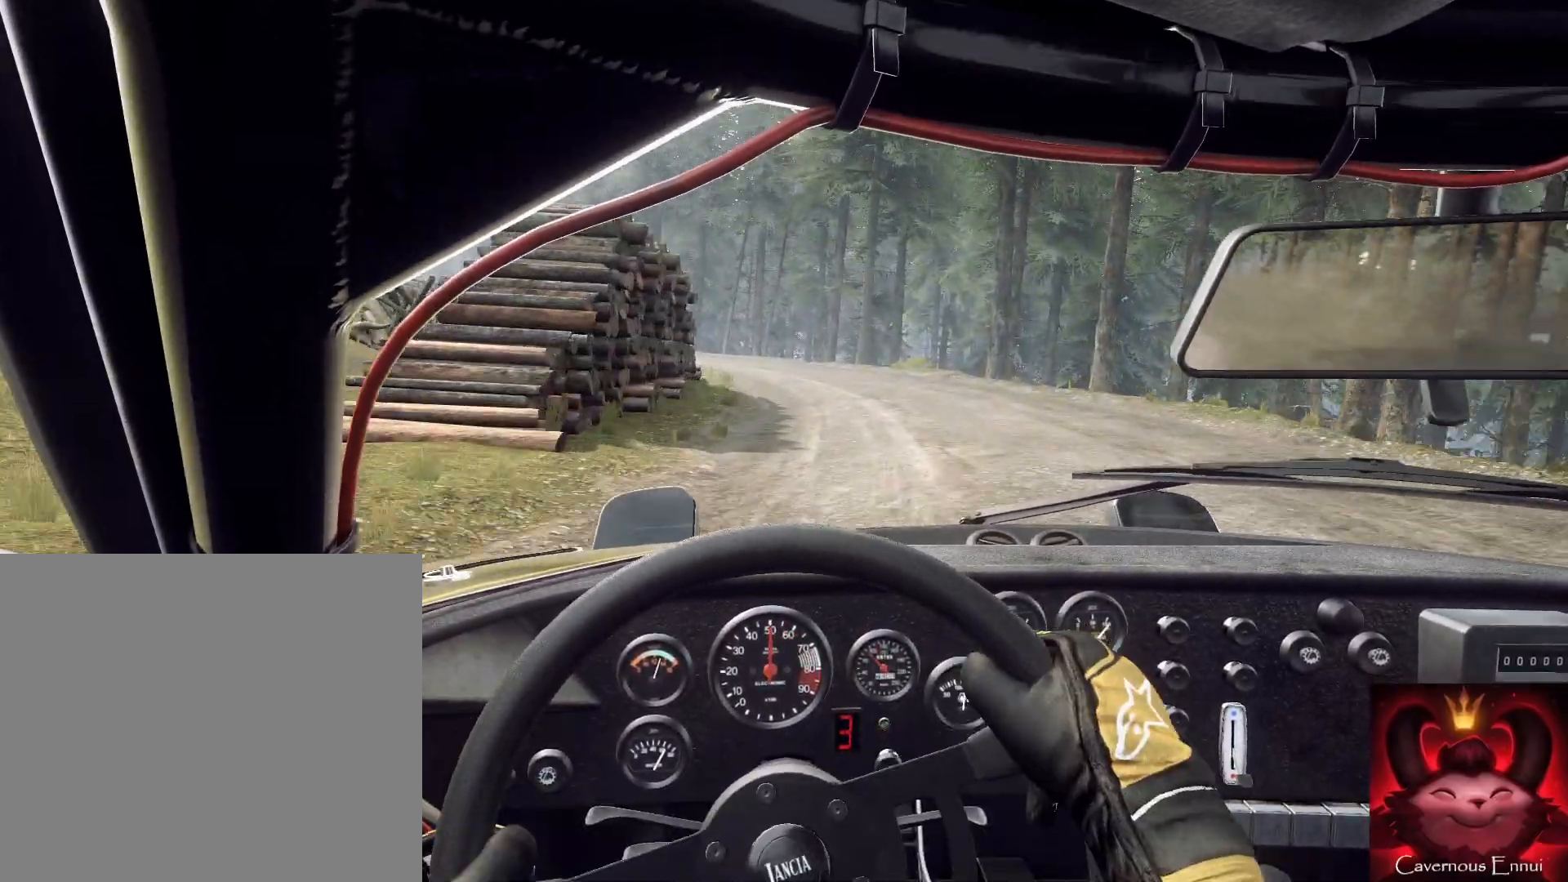
{"buttons": [], "left_stick": "center", "right_stick": "center", "events": [[100, "right_stick", "center"], [200, "left_stick", "center"], [300, "right_stick", "up"], [467, "right_stick", "center"]]}
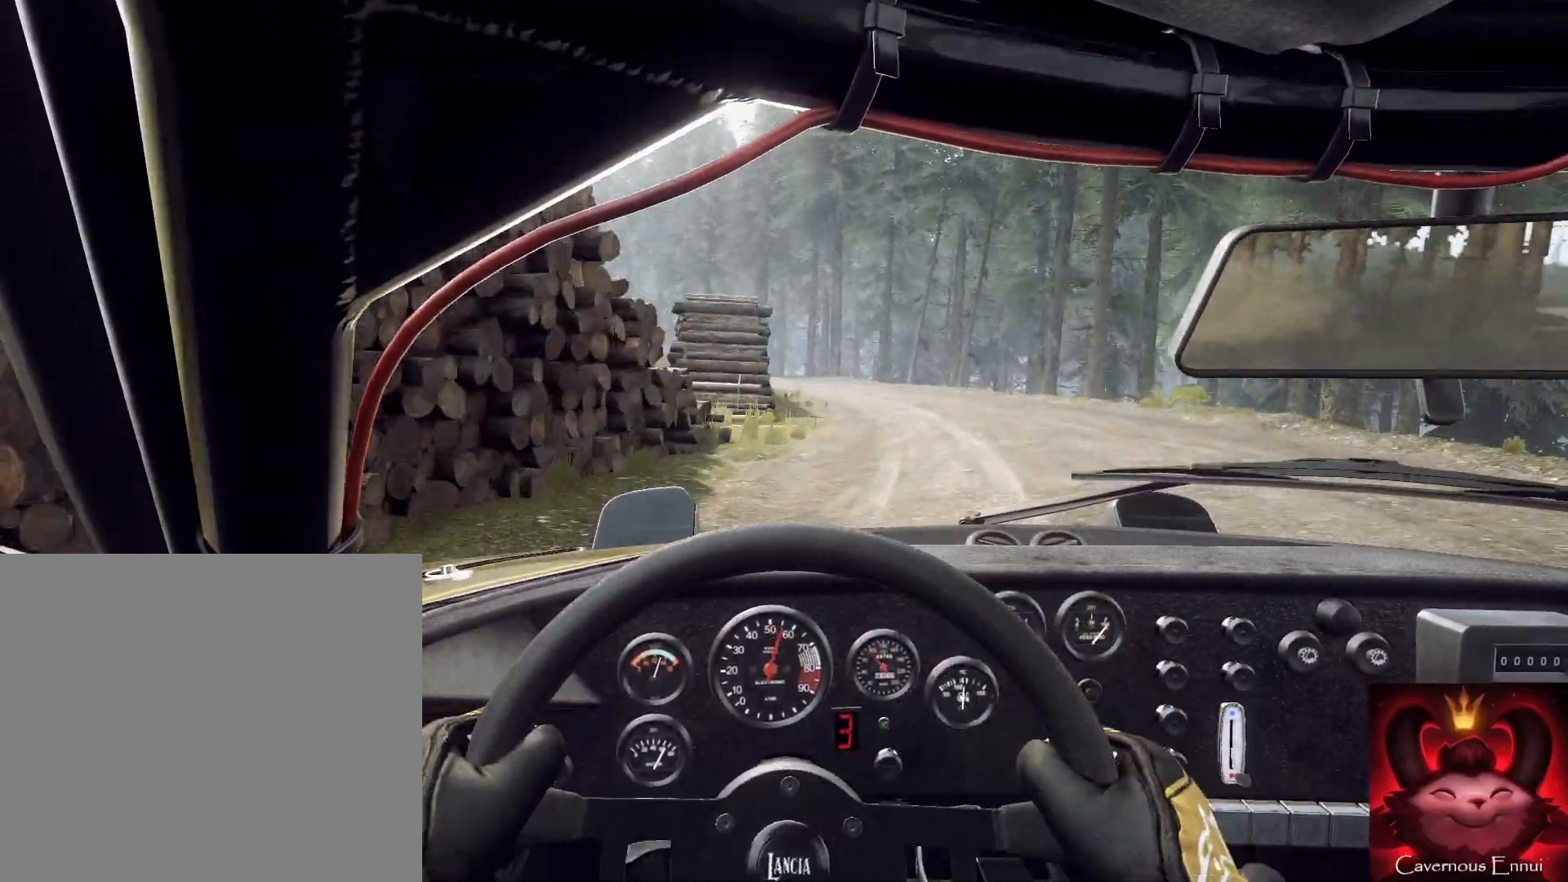
{"buttons": [], "left_stick": "right", "right_stick": "up", "events": [[67, "left_stick", "down-left"], [200, "left_stick", "center"], [200, "right_stick", "up"], [400, "left_stick", "right"]]}
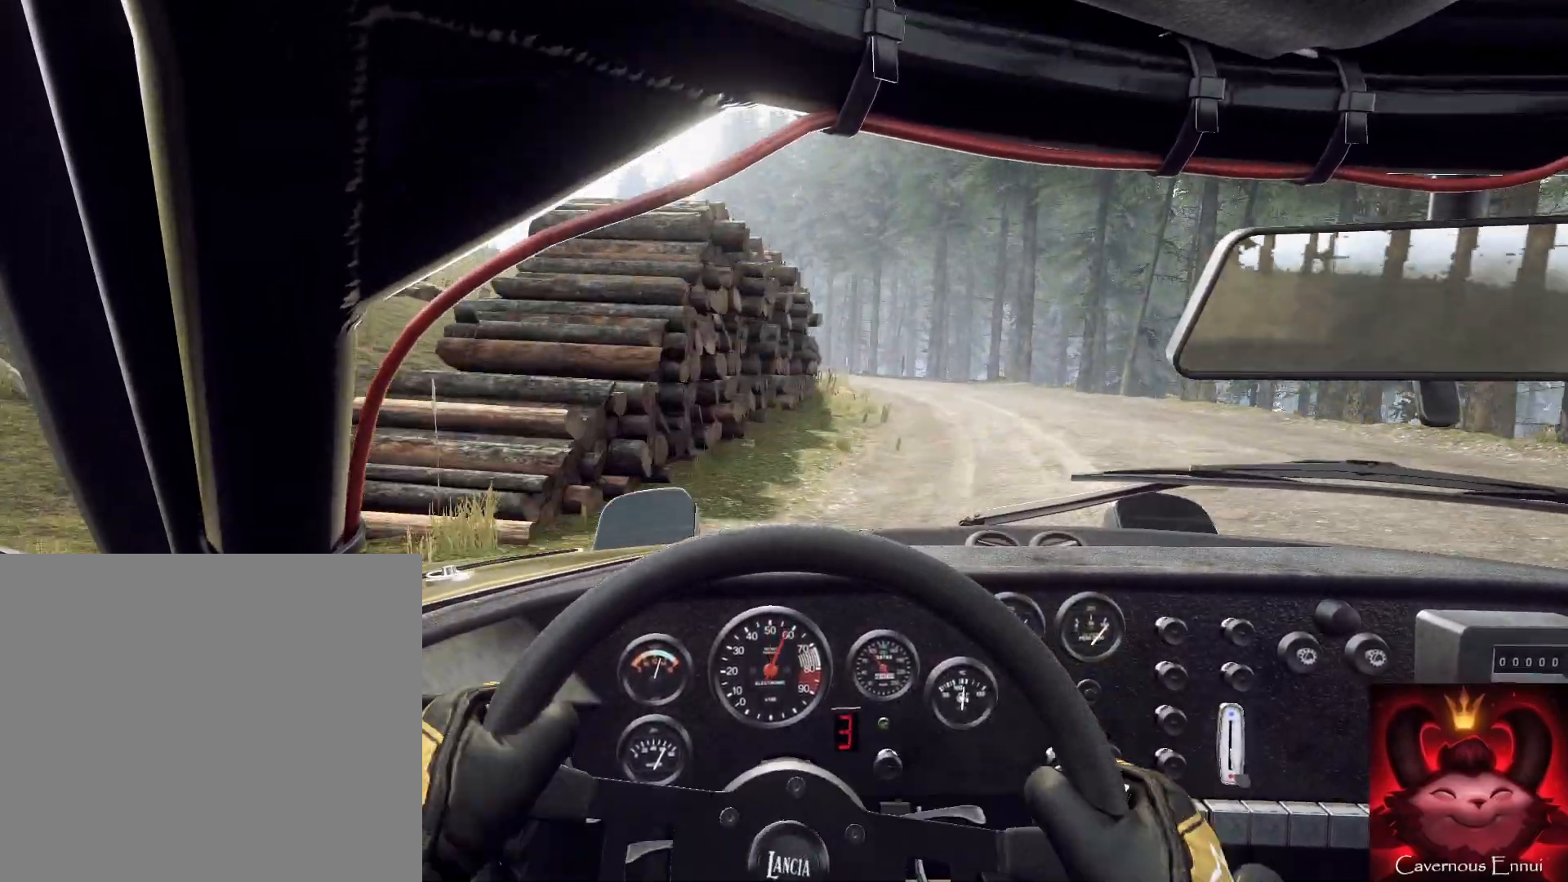
{"buttons": [], "left_stick": "right", "right_stick": "up", "events": [[267, "right_stick", "center"], [300, "left_stick", "center"], [467, "left_stick", "right"], [500, "right_stick", "up"]]}
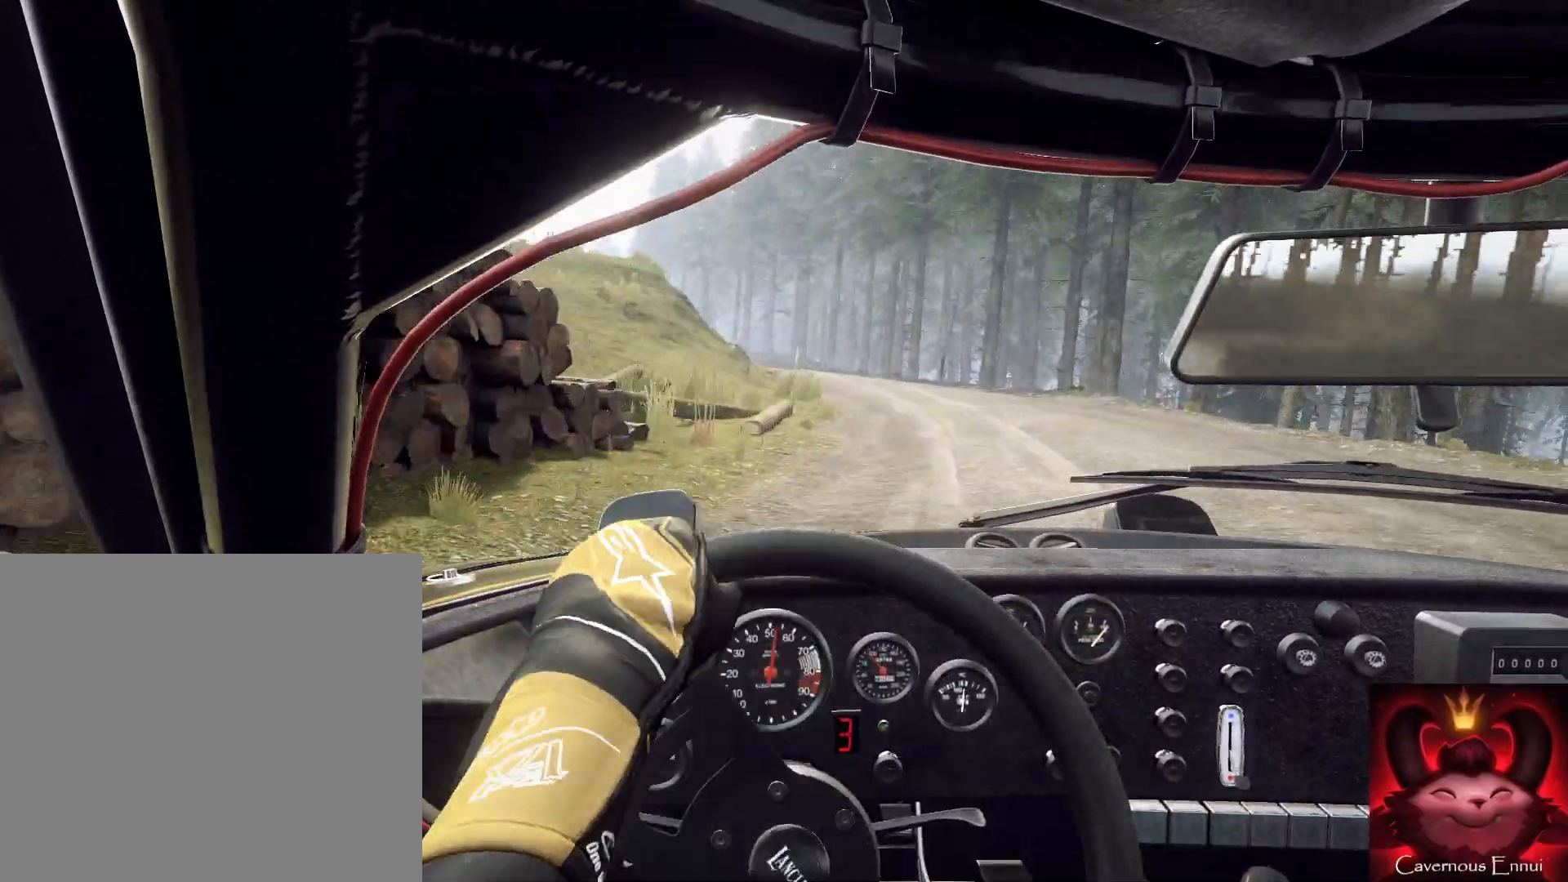
{"buttons": [], "left_stick": "down-left", "right_stick": "up", "events": [[67, "left_stick", "center"], [133, "left_stick", "down-left"]]}
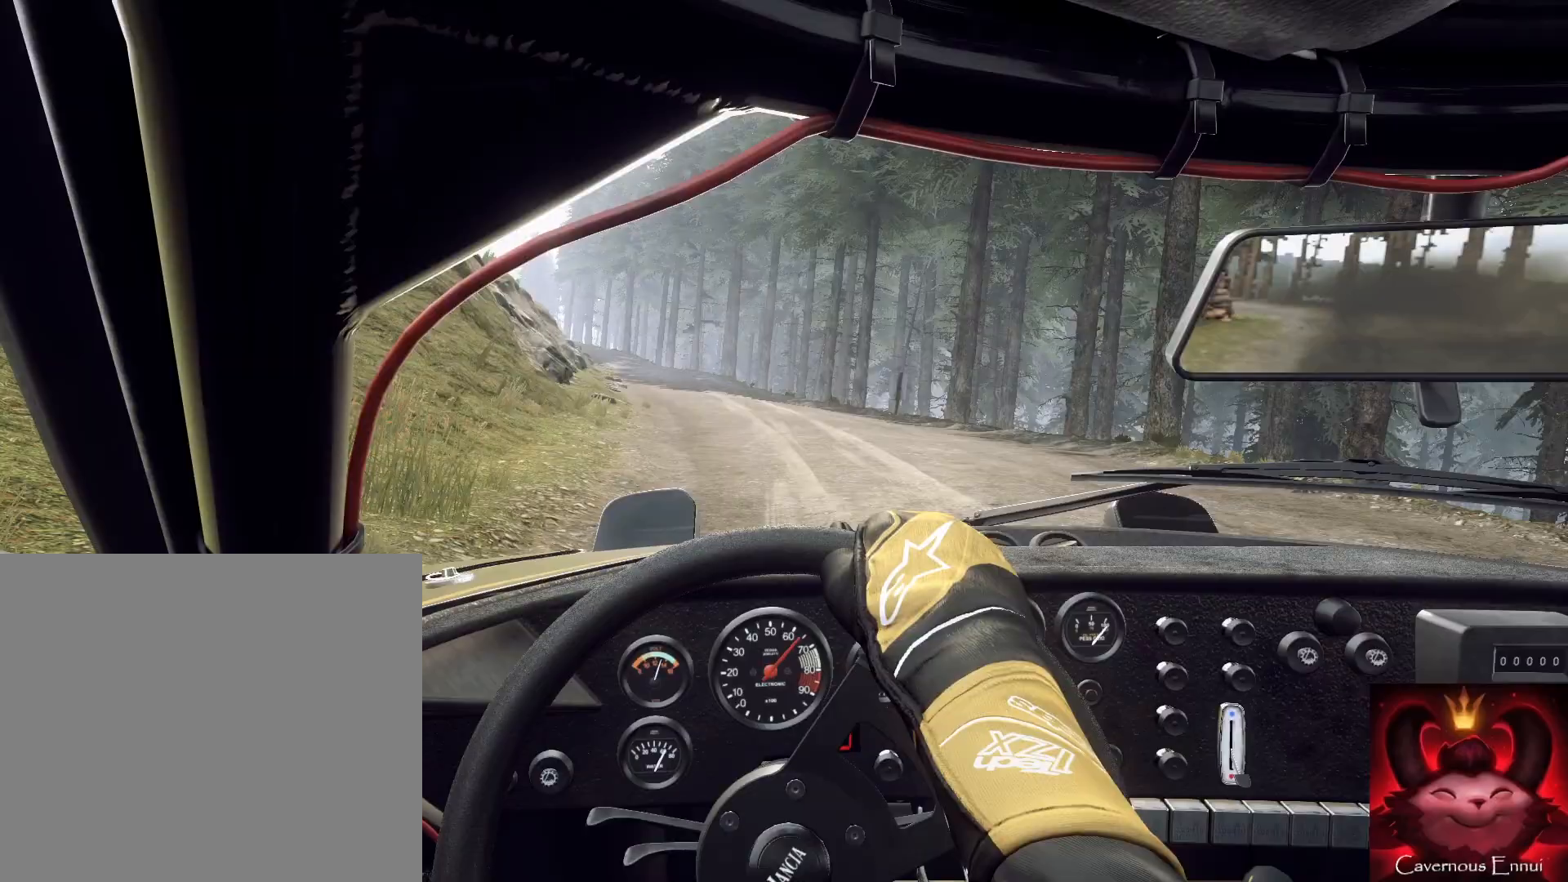
{"buttons": [], "left_stick": "down-left", "right_stick": "up", "events": [[33, "left_stick", "center"], [100, "left_stick", "left"], [200, "right_stick", "center"], [267, "left_stick", "down-right"], [333, "left_stick", "center"], [400, "right_stick", "up"], [500, "left_stick", "down-left"]]}
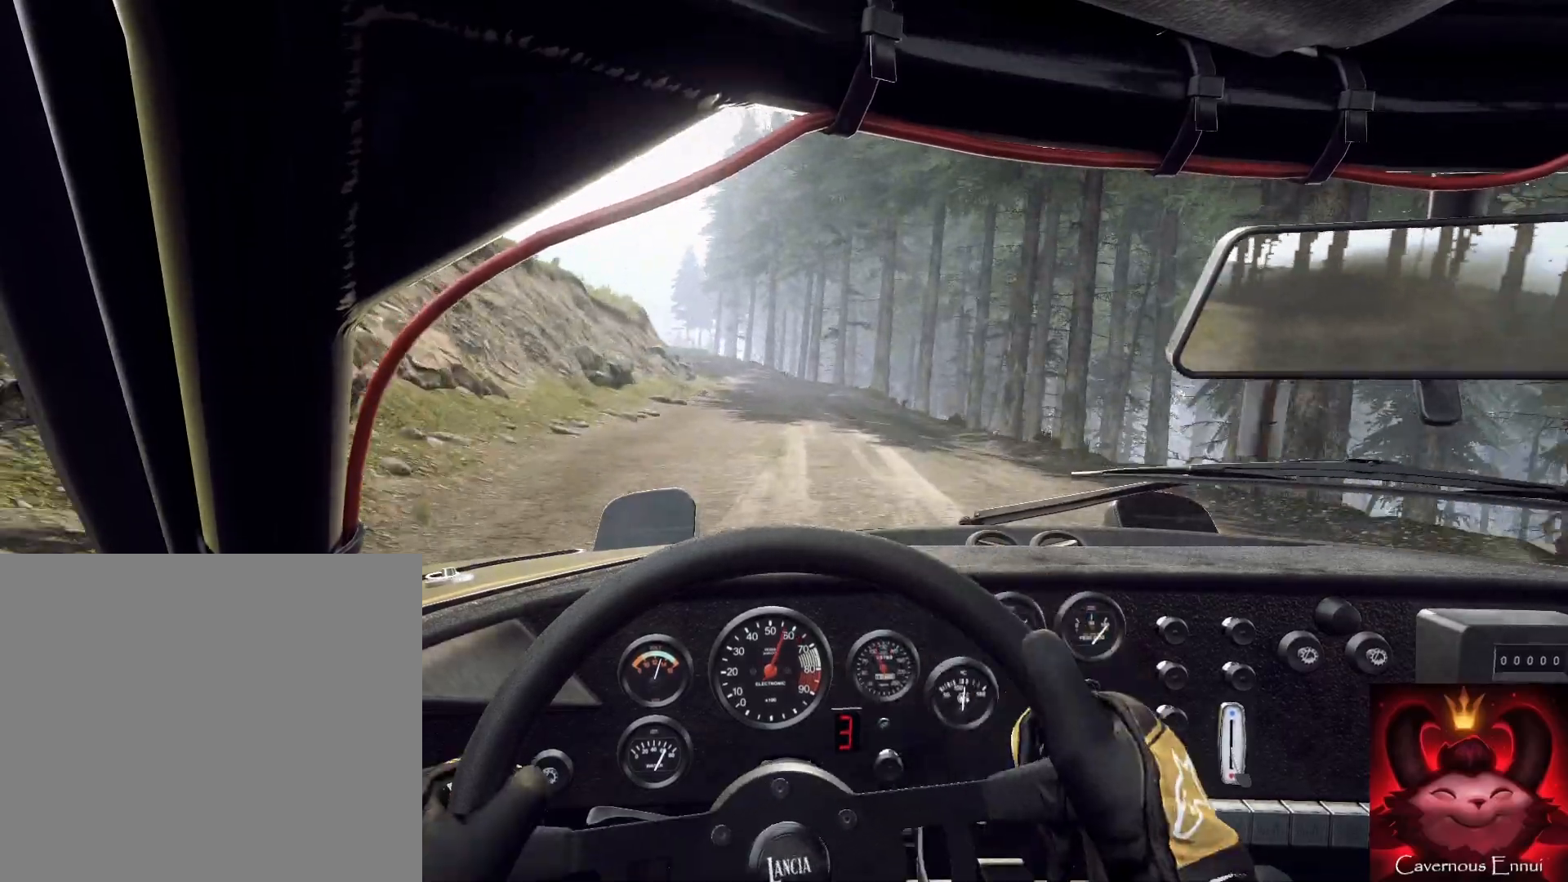
{"buttons": [], "left_stick": "right", "right_stick": "up", "events": [[33, "right_stick", "center"], [100, "left_stick", "center"], [200, "right_stick", "up"], [267, "left_stick", "right"]]}